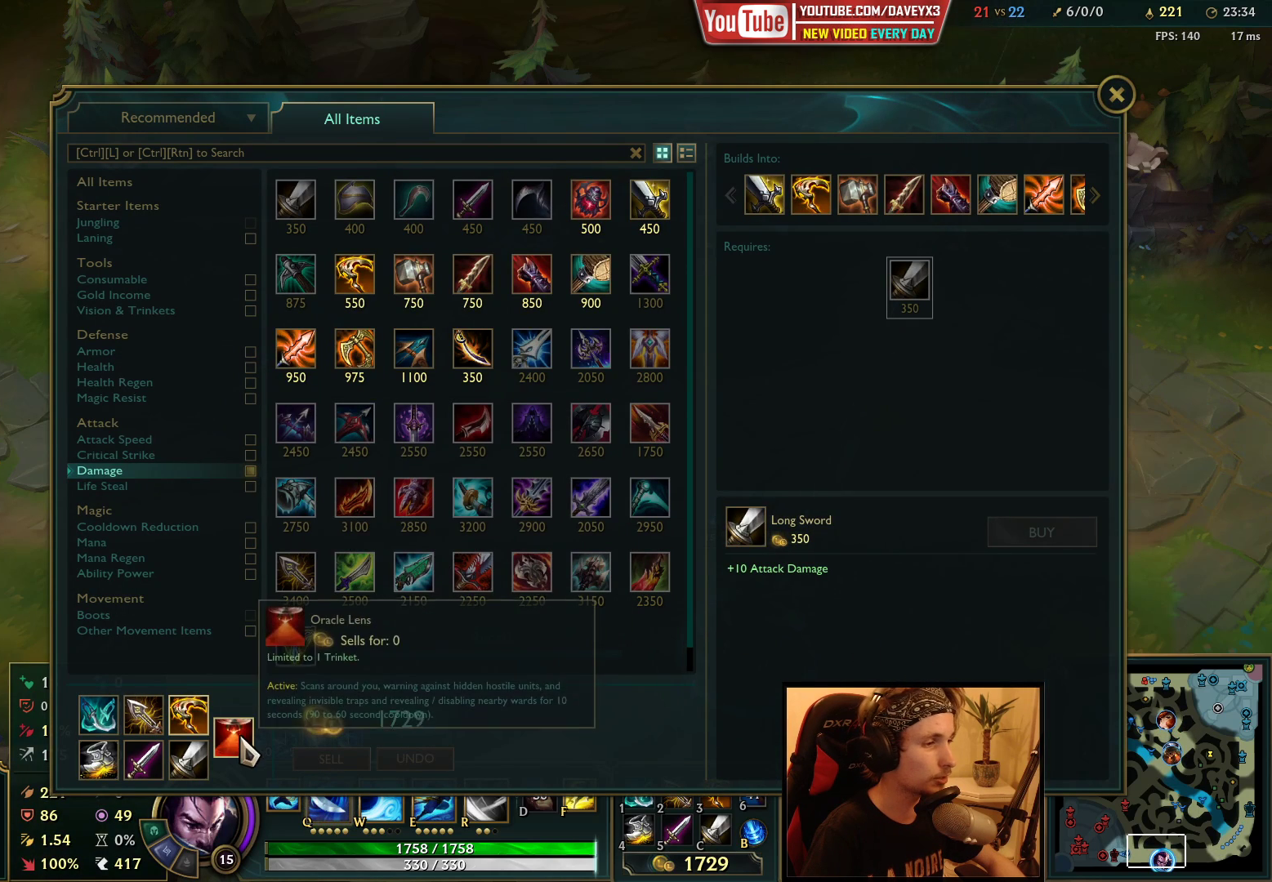
Gameplay with keyboard and mouse; each line is a JSON object with the keys and mouse buttons held at the frame after it. "events" lists presses ("down") and releases ("up") of "a", "ctrl", "d", "e", "f", "q", "r", "s", "shift", "space", "tab", "w", "mouse_left", "mouse_wheel", "mouse_right", "mouse_mb4" and "mouse_mb5" between this image and that frame as [ms after this image, input, new state], when the widget could be followed in between. "mouse_left", "mouse_wheel", "mouse_right", "mouse_mb4", "mouse_mb5" = the "left", "wheel", "right", "mb4", "mb5" buttons of the "mouse" list. No other keys are recorded. "wheel" means that the mouse wheel is clicked or scrolled. Mouse movement is not recorded.
{"keys": [], "mouse": [], "events": [[350, "mouse_wheel", "down"], [467, "mouse_wheel", "up"]]}
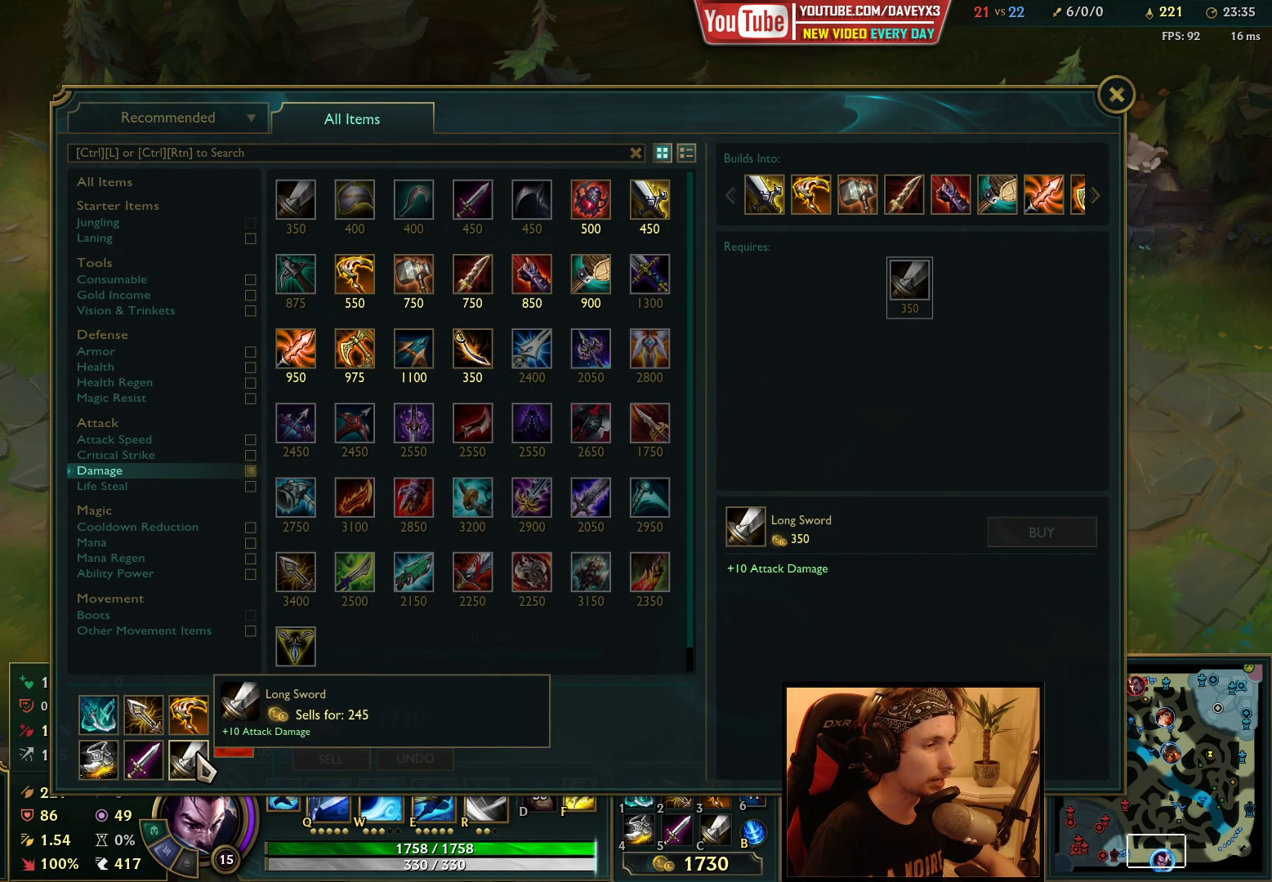
{"keys": [], "mouse": [], "events": []}
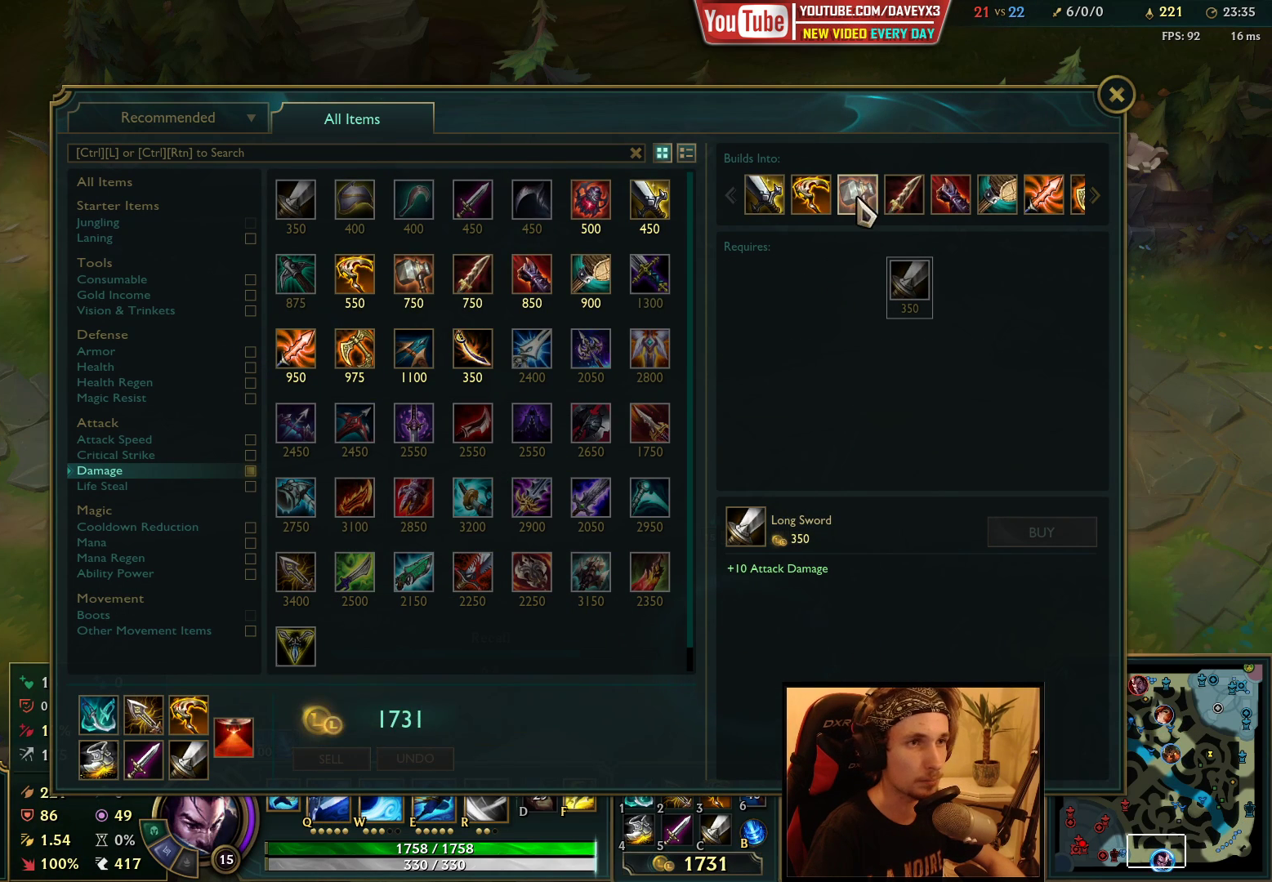
{"keys": [], "mouse": [], "events": [[117, "mouse_wheel", "down"], [233, "mouse_wheel", "up"]]}
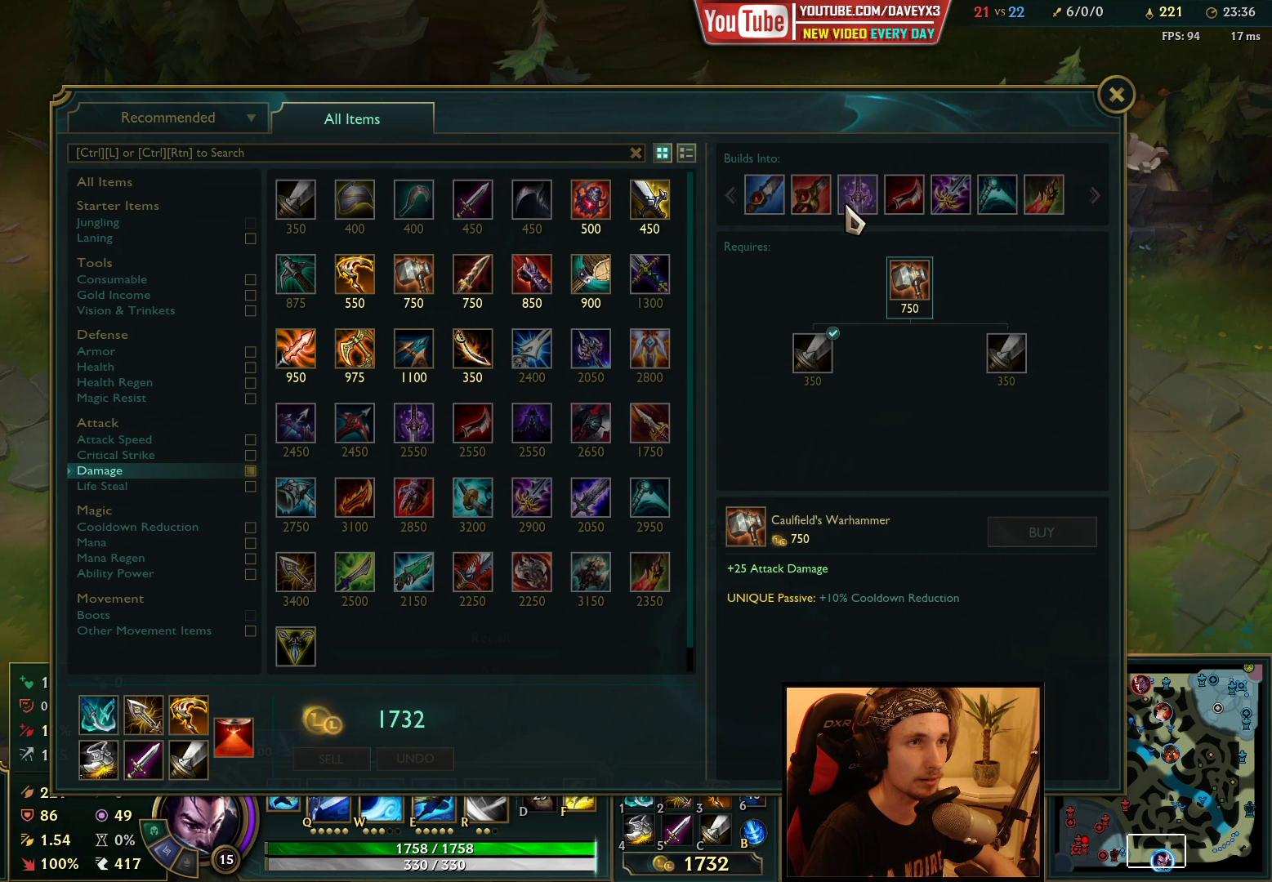
{"keys": [], "mouse": [], "events": []}
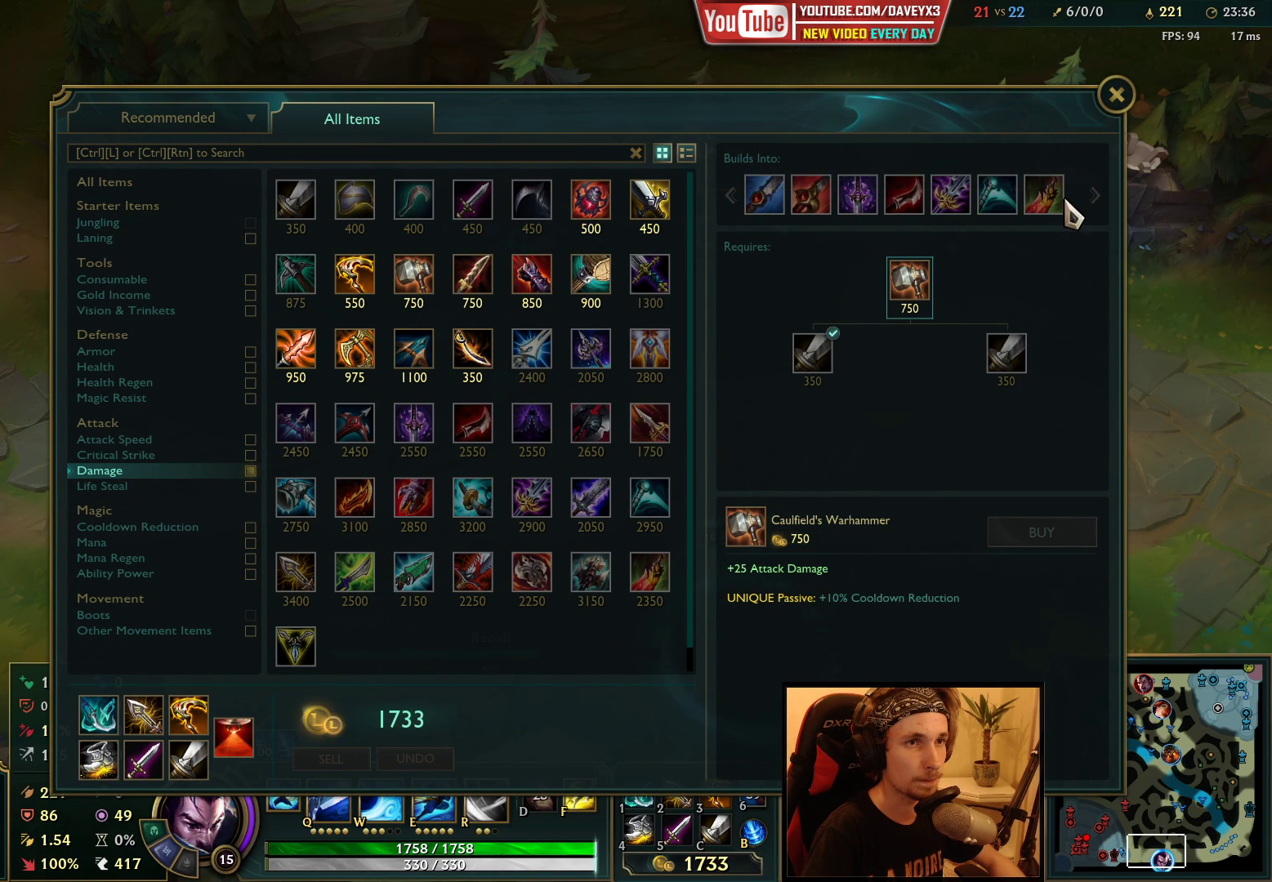
{"keys": [], "mouse": [], "events": [[133, "mouse_wheel", "down"], [217, "mouse_wheel", "up"]]}
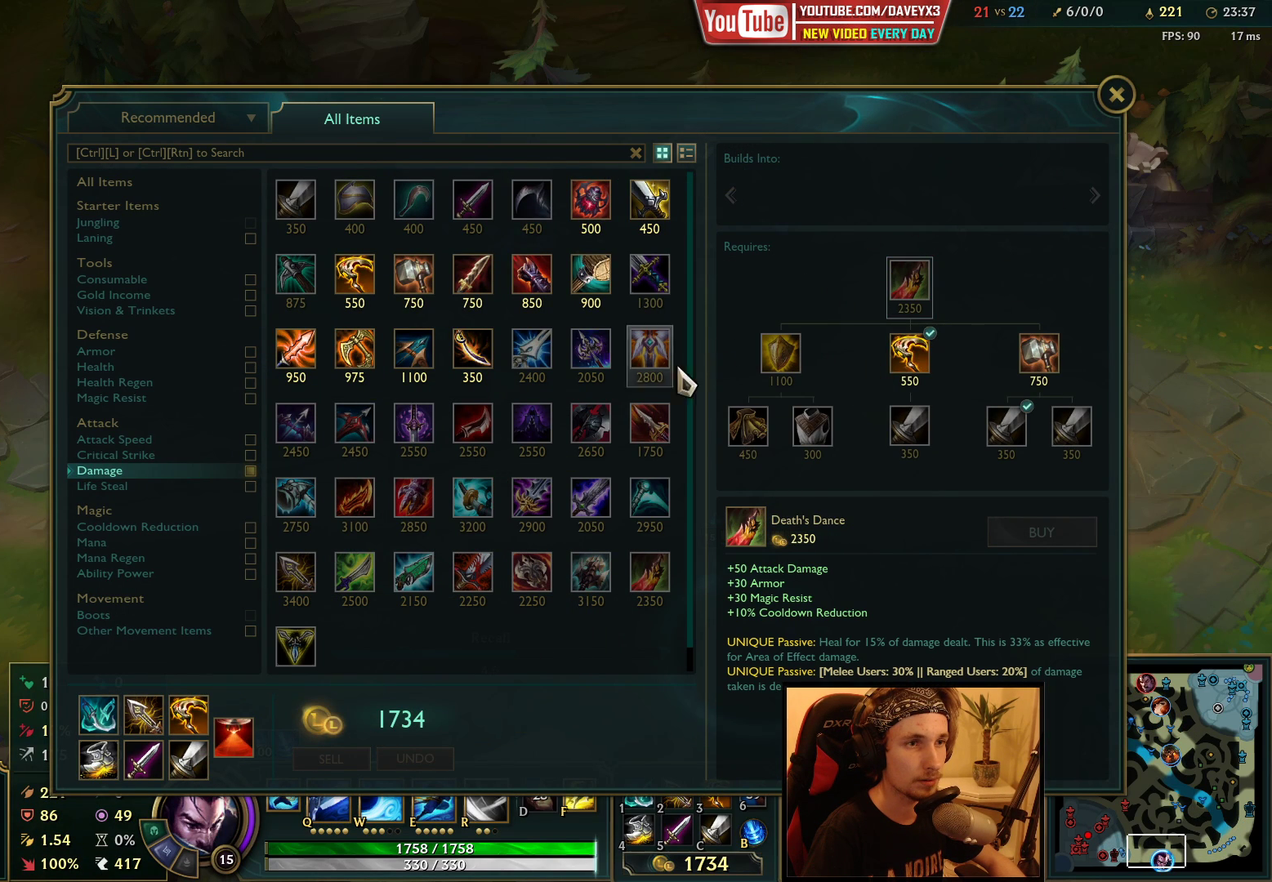
{"keys": [], "mouse": [], "events": []}
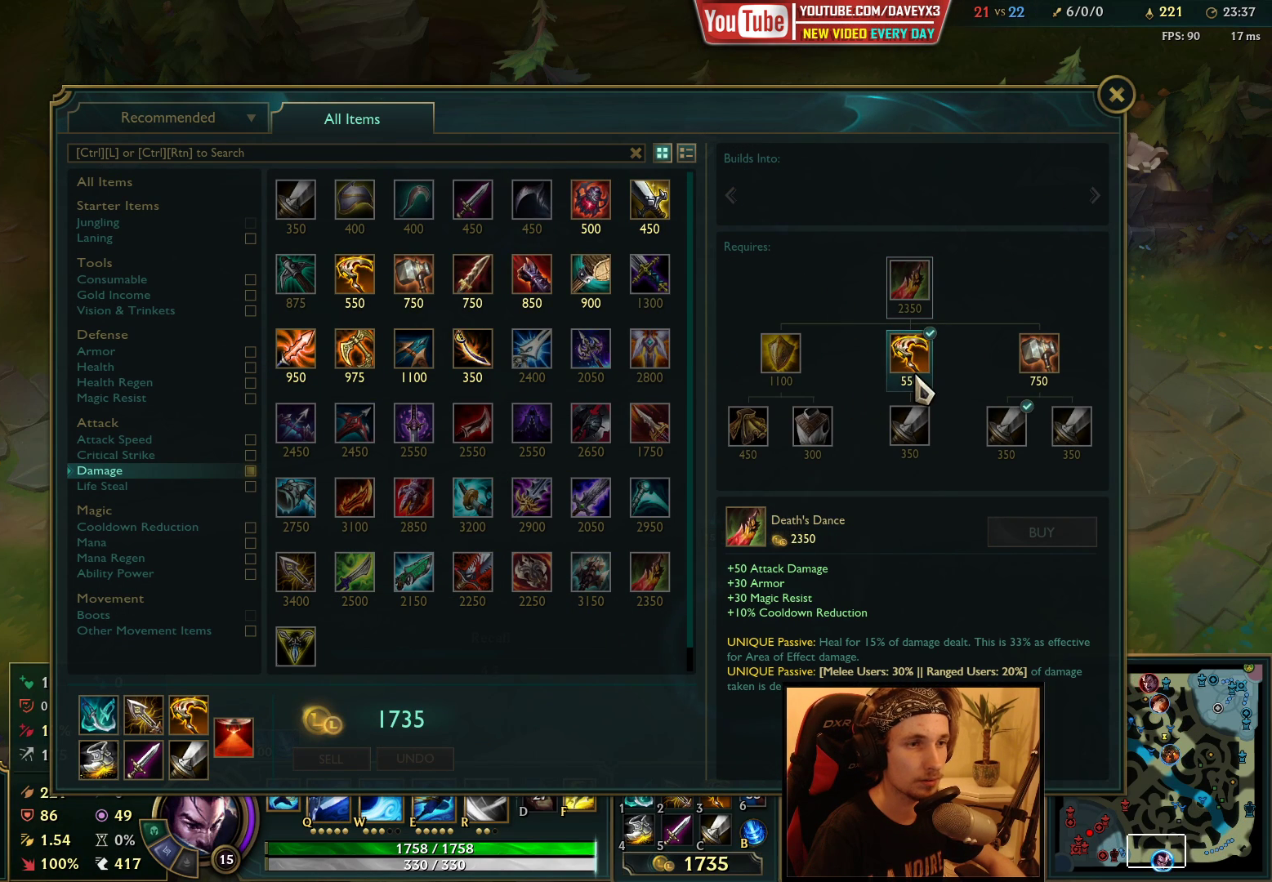
{"keys": [], "mouse": [], "events": []}
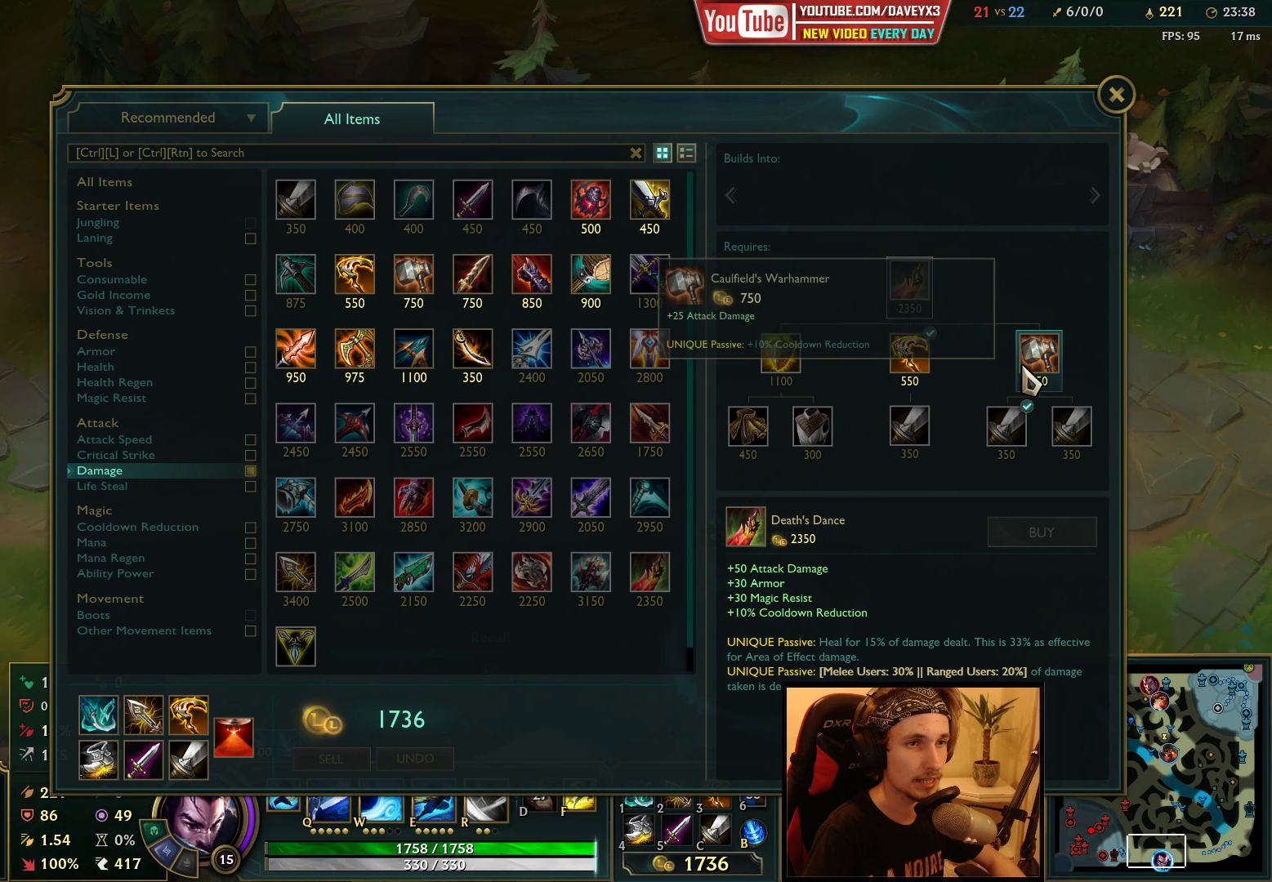
{"keys": [], "mouse": [], "events": []}
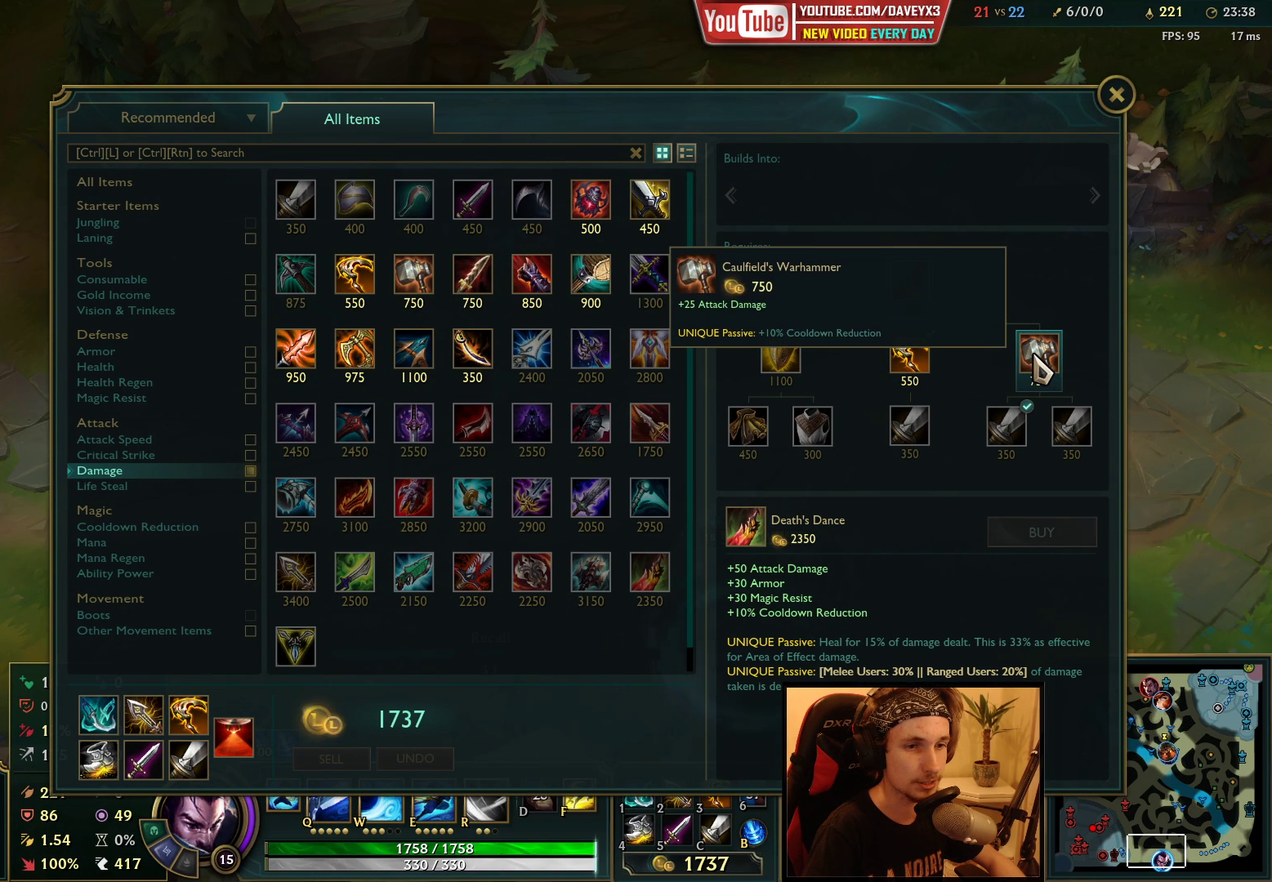
{"keys": [], "mouse": [], "events": []}
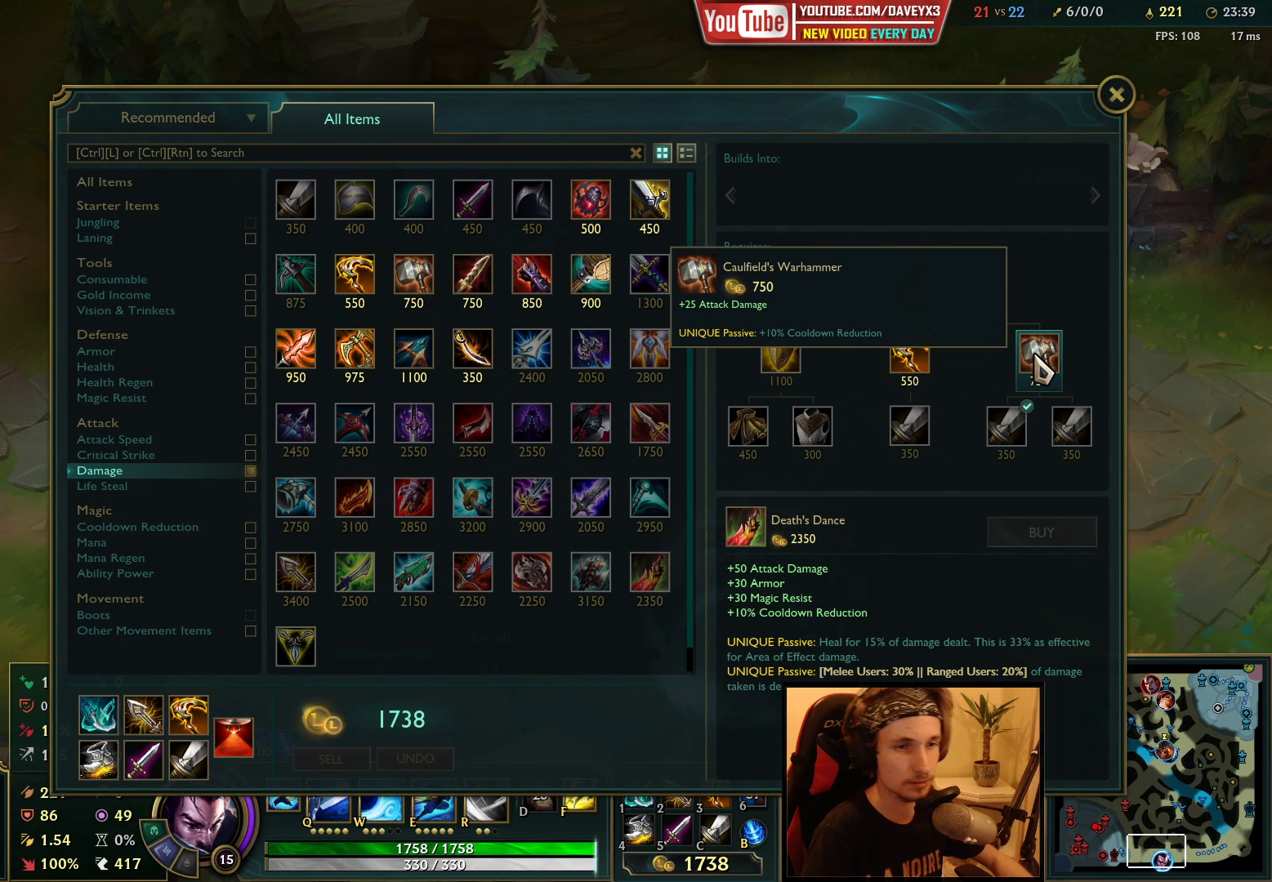
{"keys": [], "mouse": [], "events": []}
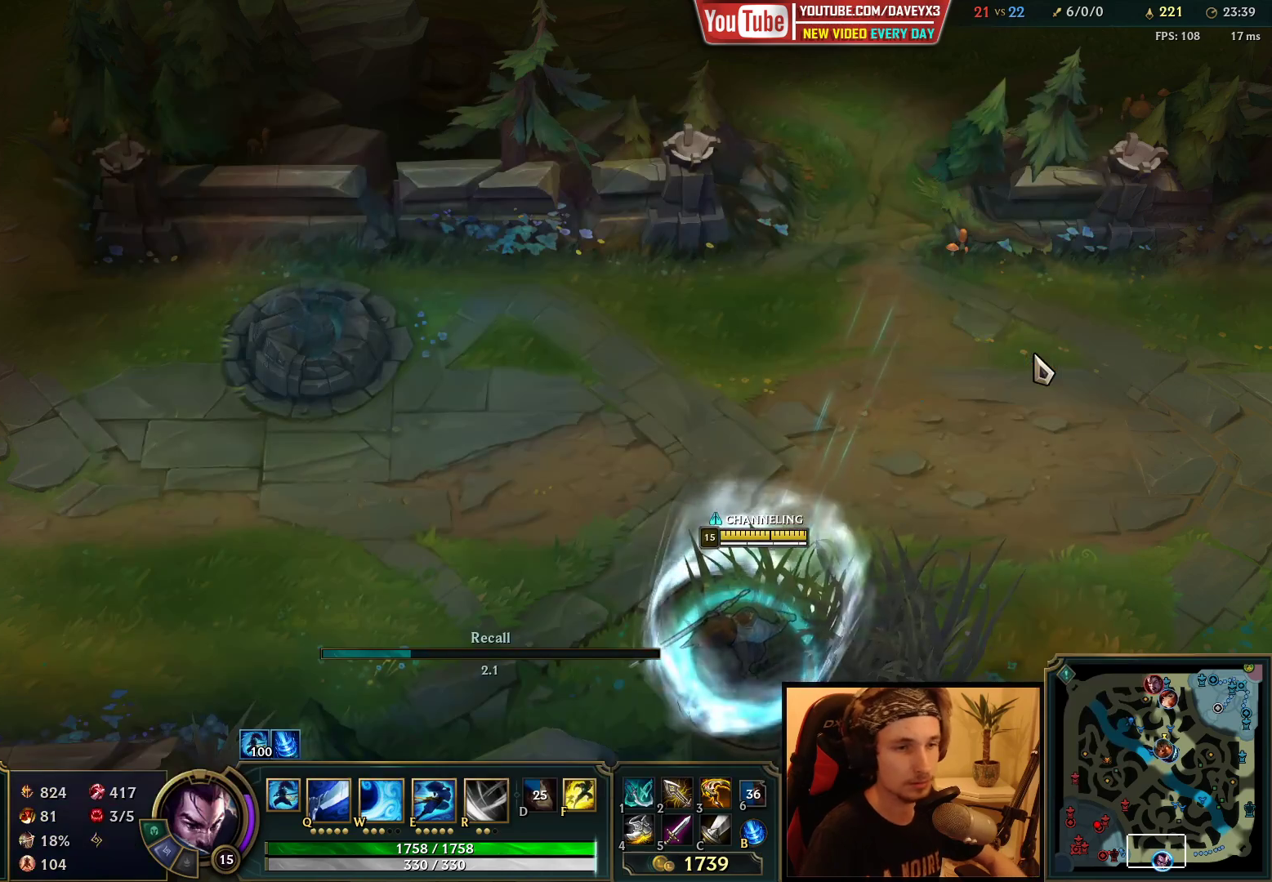
{"keys": [], "mouse": [], "events": []}
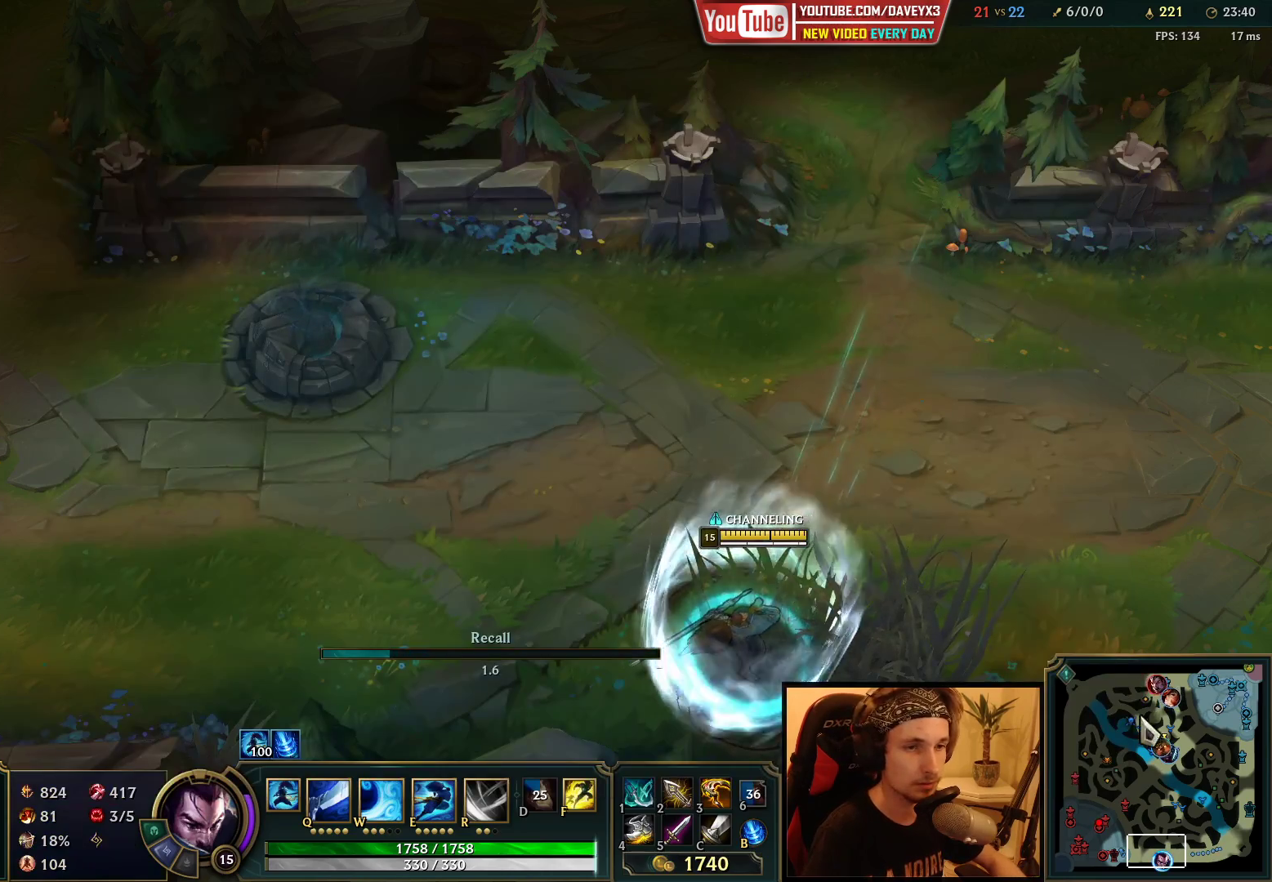
{"keys": [], "mouse": ["wheel"], "events": [[283, "mouse_wheel", "down"]]}
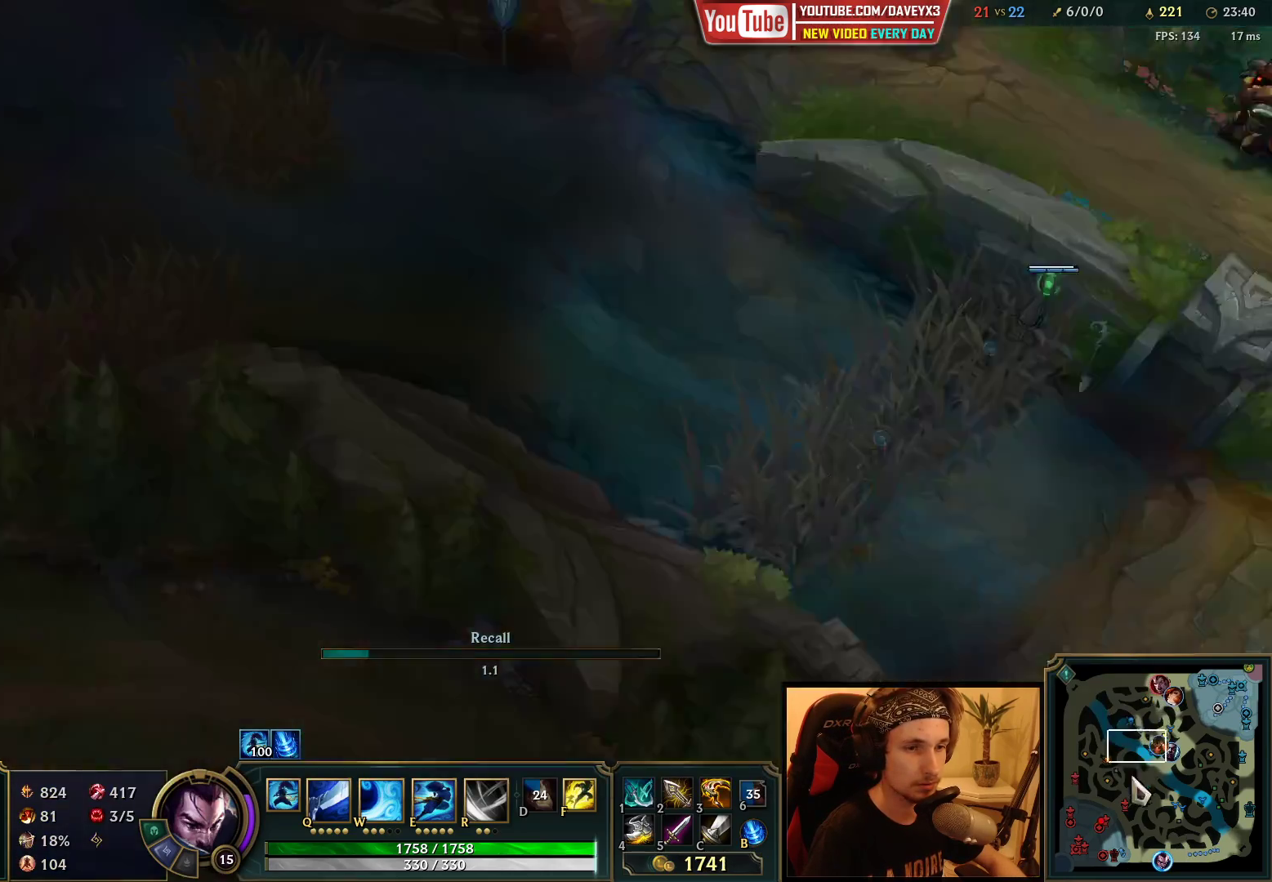
{"keys": [], "mouse": [], "events": [[483, "mouse_wheel", "up"]]}
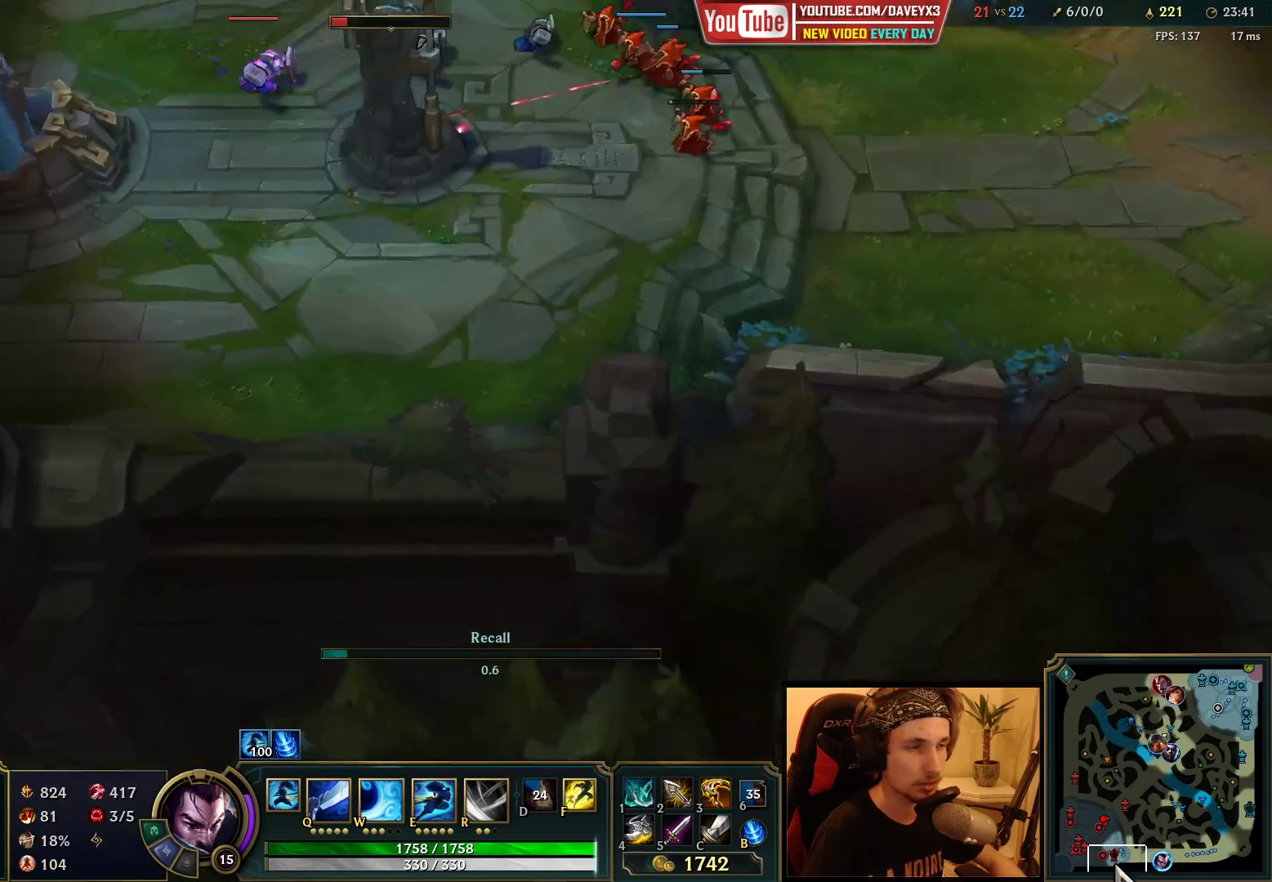
{"keys": ["space"], "mouse": [], "events": [[33, "mouse_wheel", "down"], [267, "mouse_wheel", "up"], [467, "space", "down"]]}
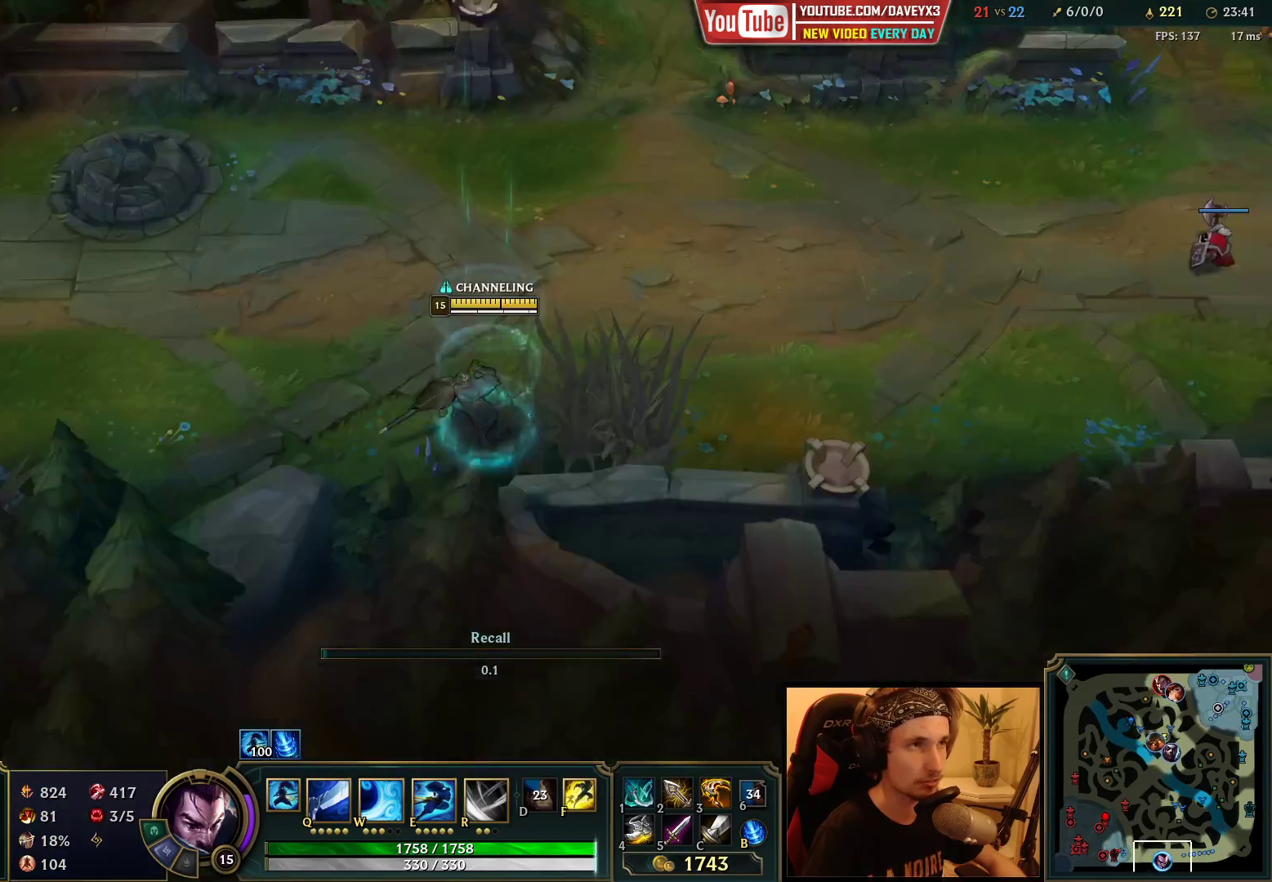
{"keys": ["space"], "mouse": ["right"], "events": [[483, "mouse_right", "down"]]}
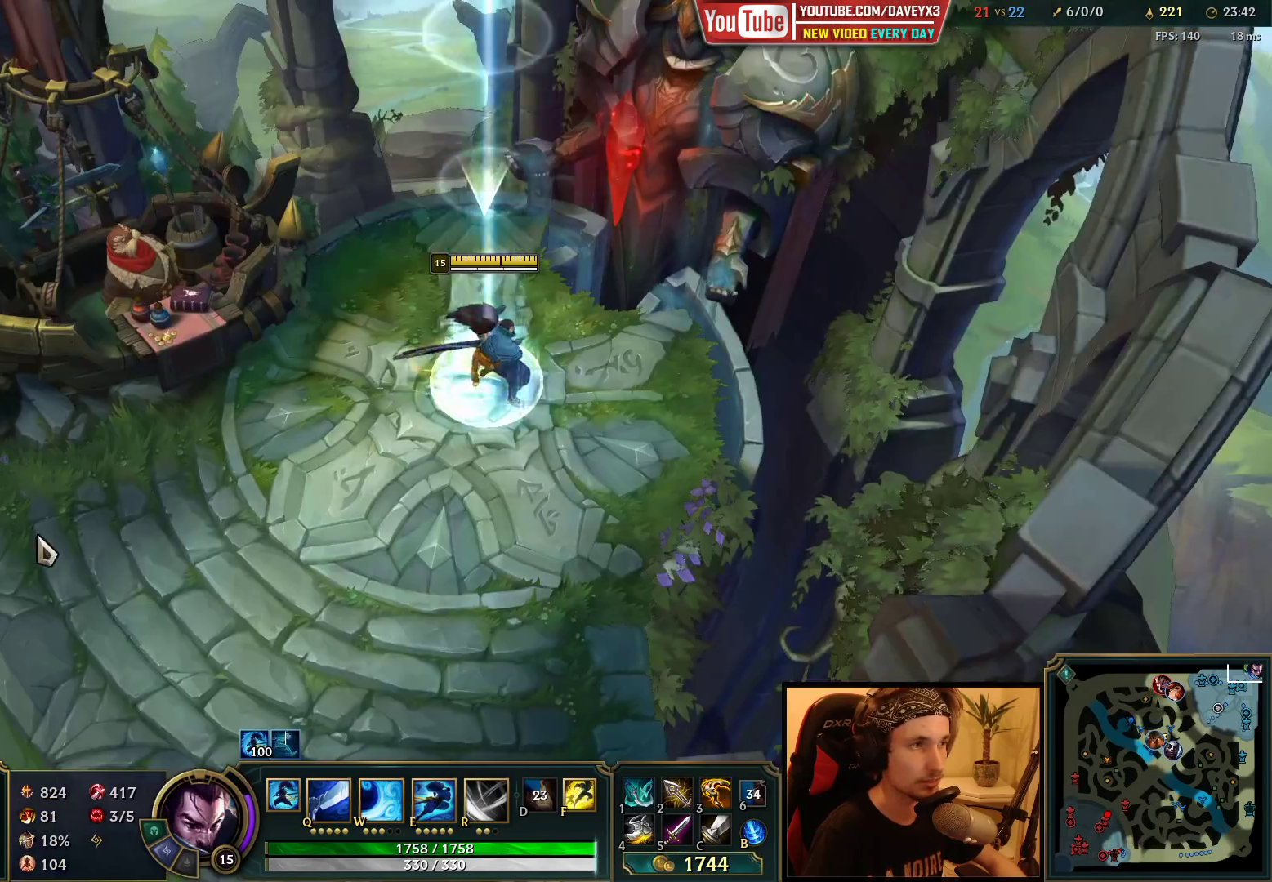
{"keys": [], "mouse": [], "events": [[17, "space", "up"], [50, "mouse_right", "up"], [167, "mouse_wheel", "down"], [250, "mouse_wheel", "up"]]}
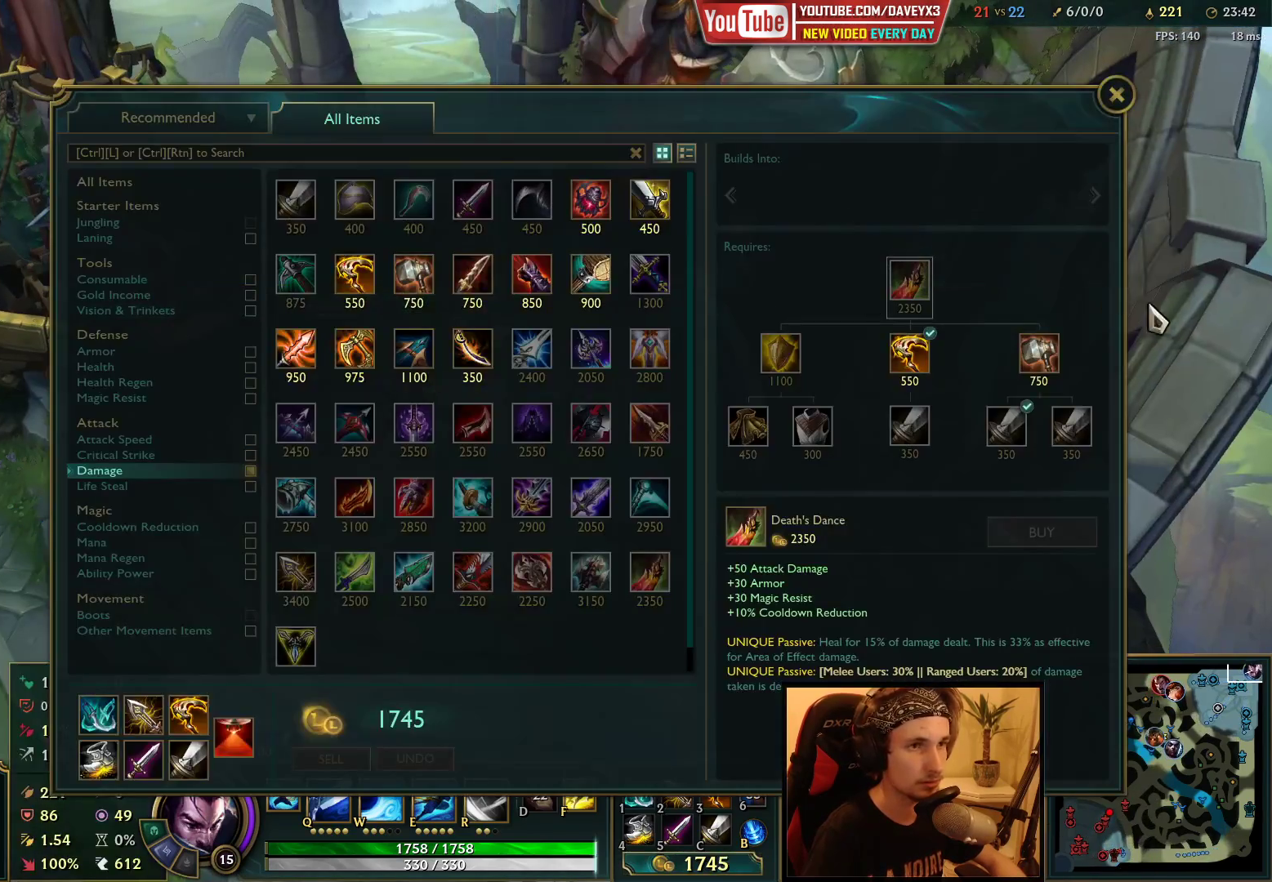
{"keys": [], "mouse": [], "events": [[350, "mouse_right", "down"], [433, "mouse_right", "up"]]}
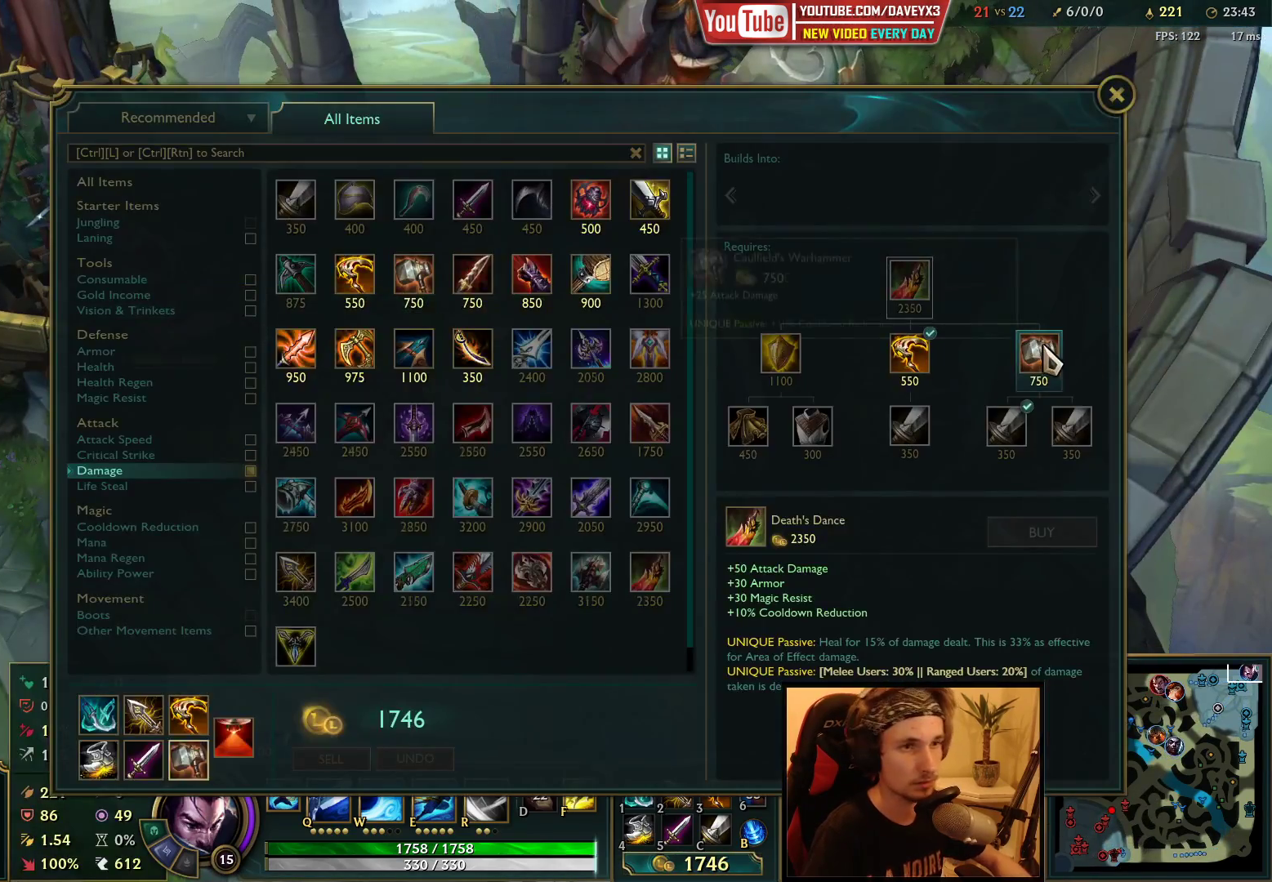
{"keys": ["space"], "mouse": [], "events": [[133, "space", "down"], [200, "mouse_right", "down"], [267, "mouse_right", "up"], [383, "mouse_right", "down"], [450, "mouse_right", "up"]]}
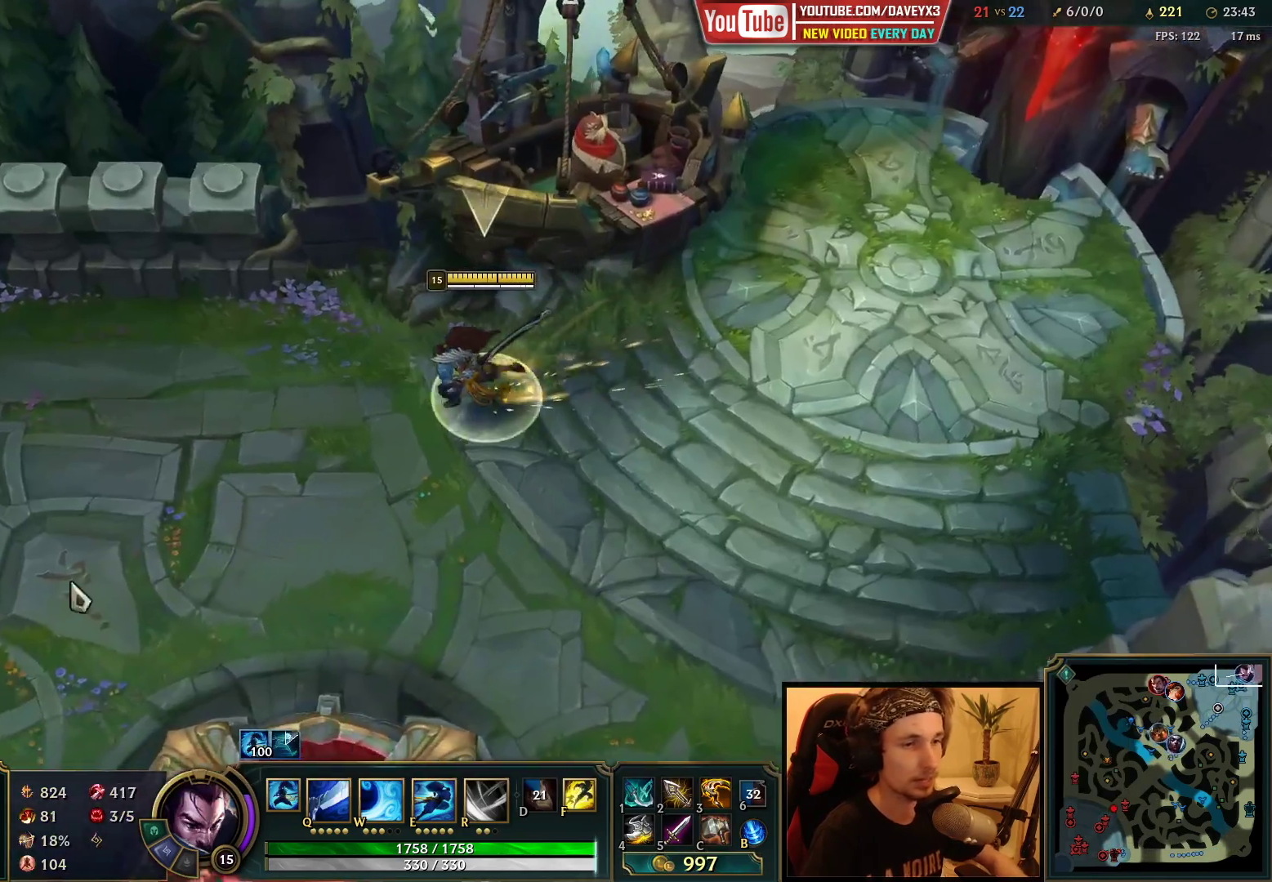
{"keys": [], "mouse": ["wheel"], "events": [[383, "space", "up"], [467, "mouse_wheel", "down"]]}
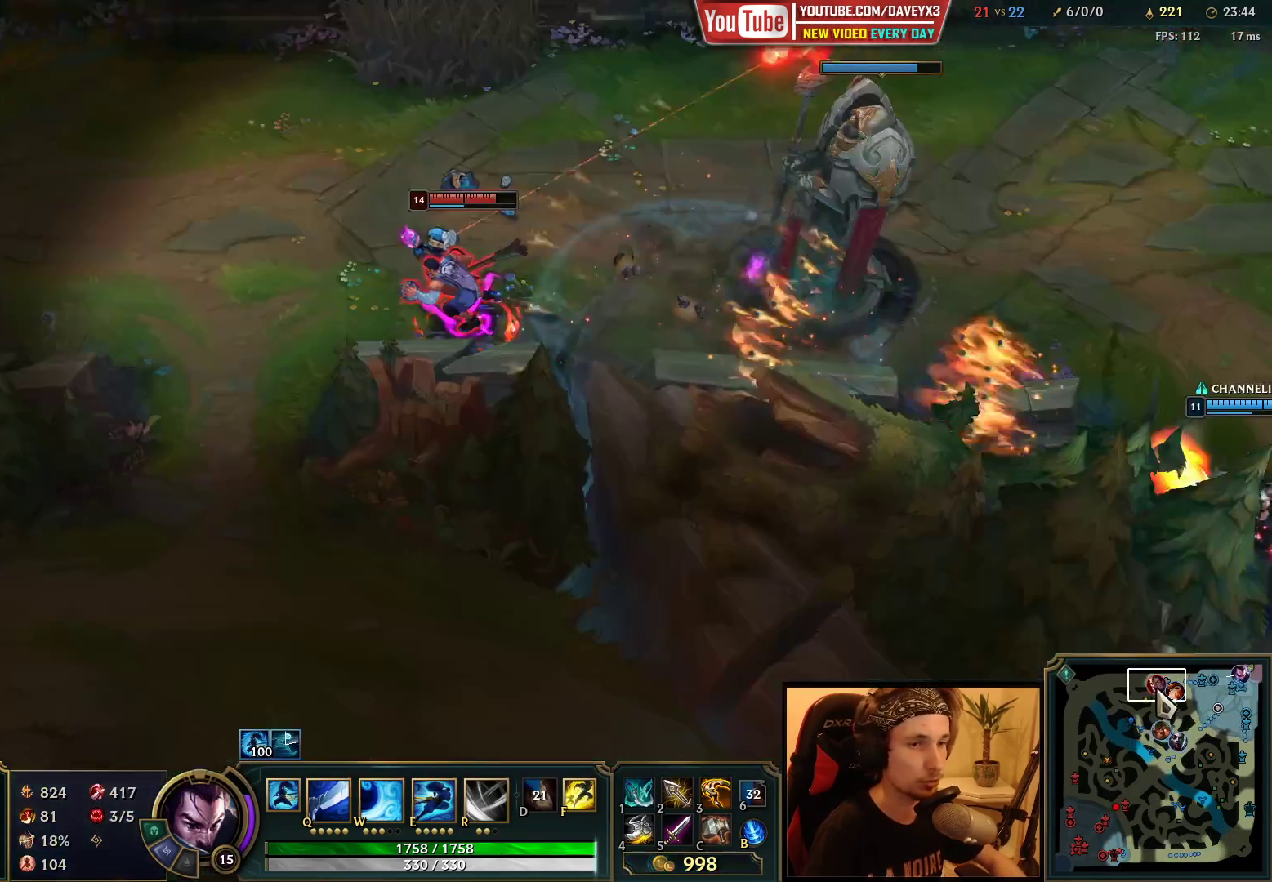
{"keys": [], "mouse": [], "events": [[100, "mouse_wheel", "up"], [367, "mouse_right", "down"], [467, "mouse_right", "up"]]}
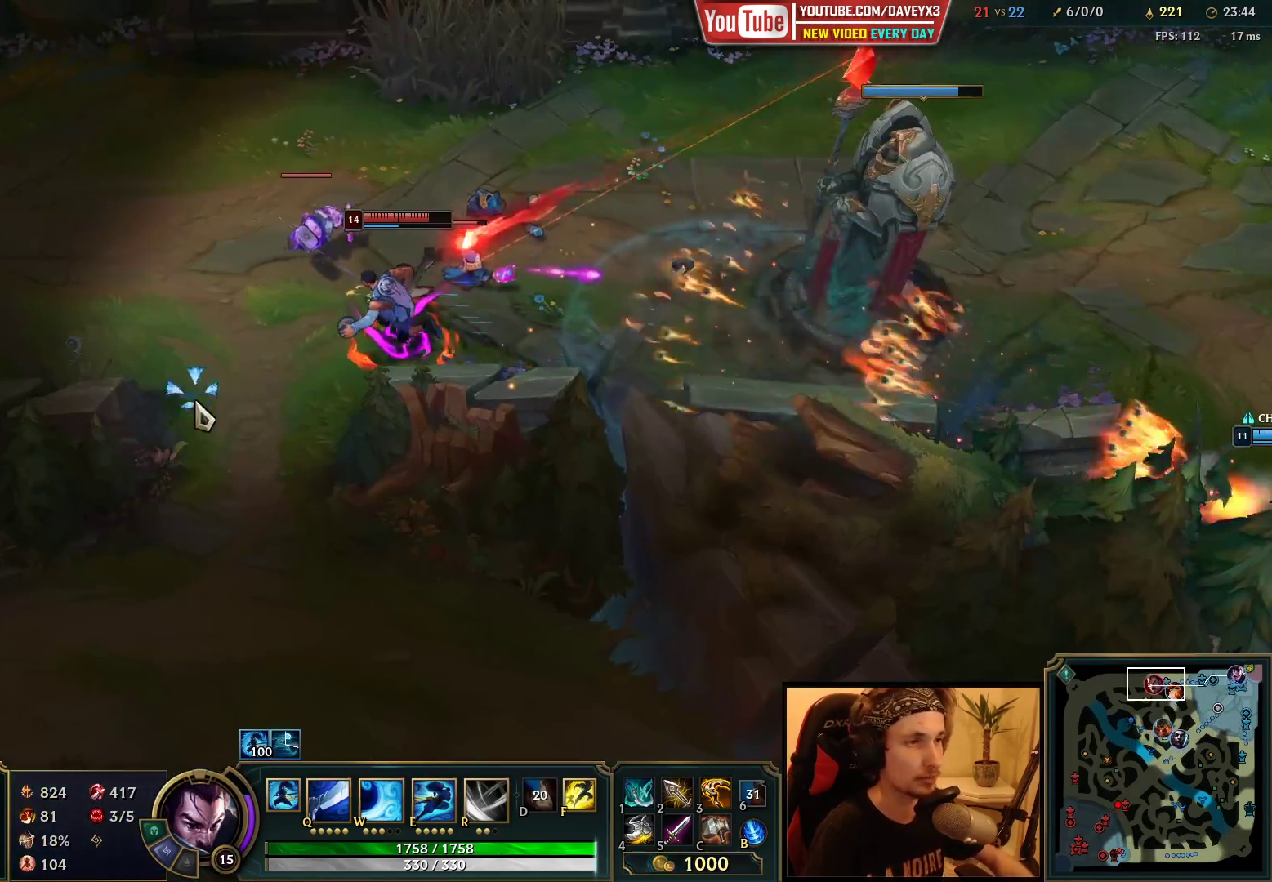
{"keys": [], "mouse": [], "events": [[33, "mouse_right", "down"], [133, "mouse_right", "up"]]}
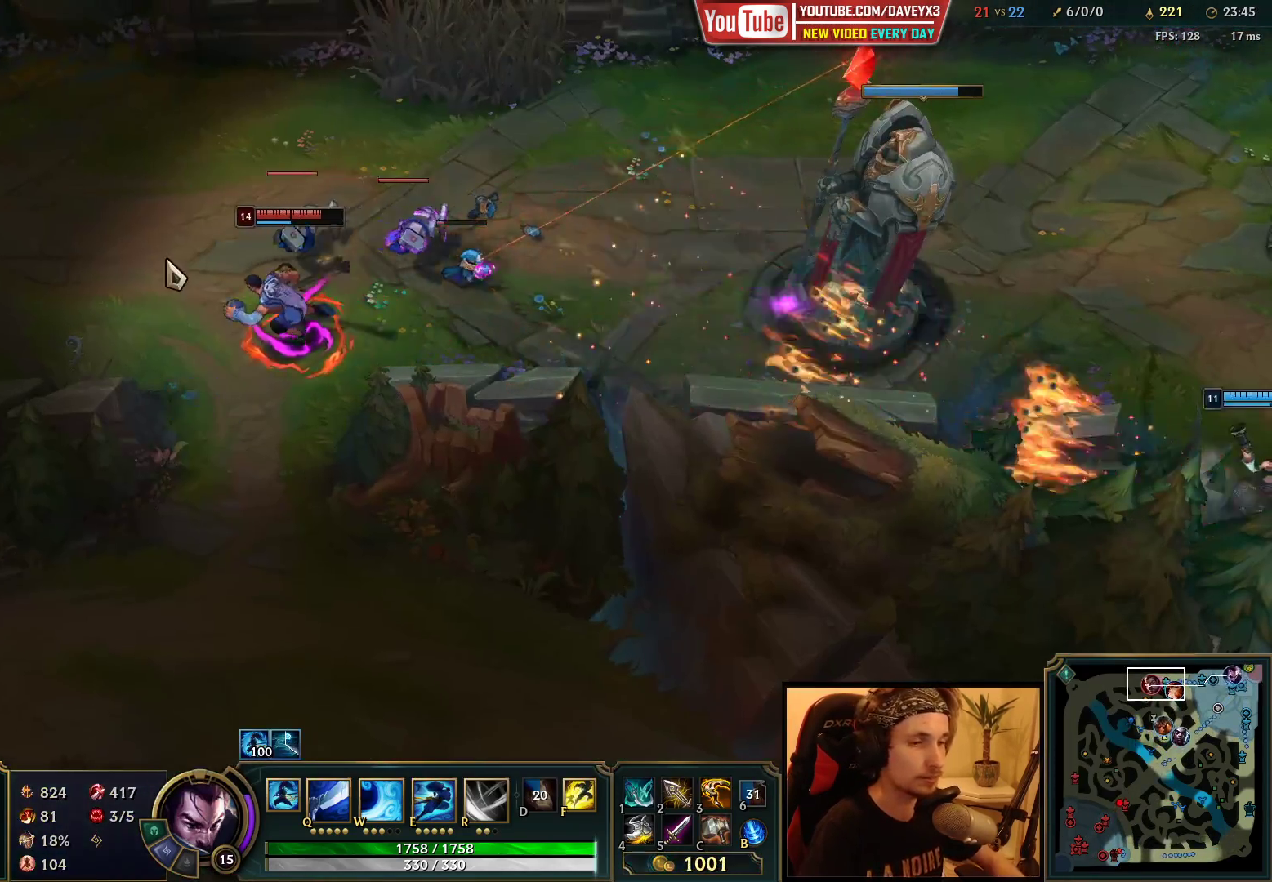
{"keys": [], "mouse": [], "events": []}
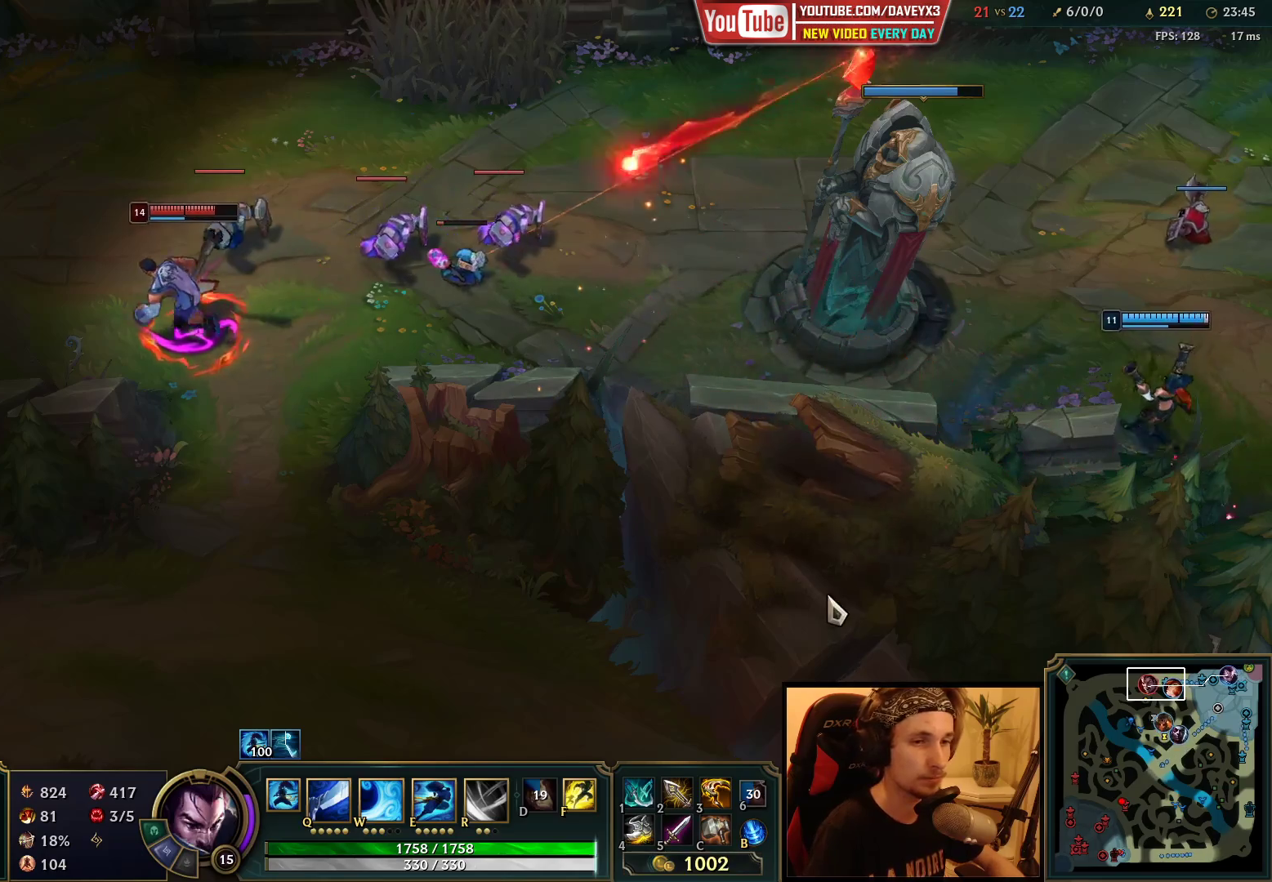
{"keys": [], "mouse": [], "events": []}
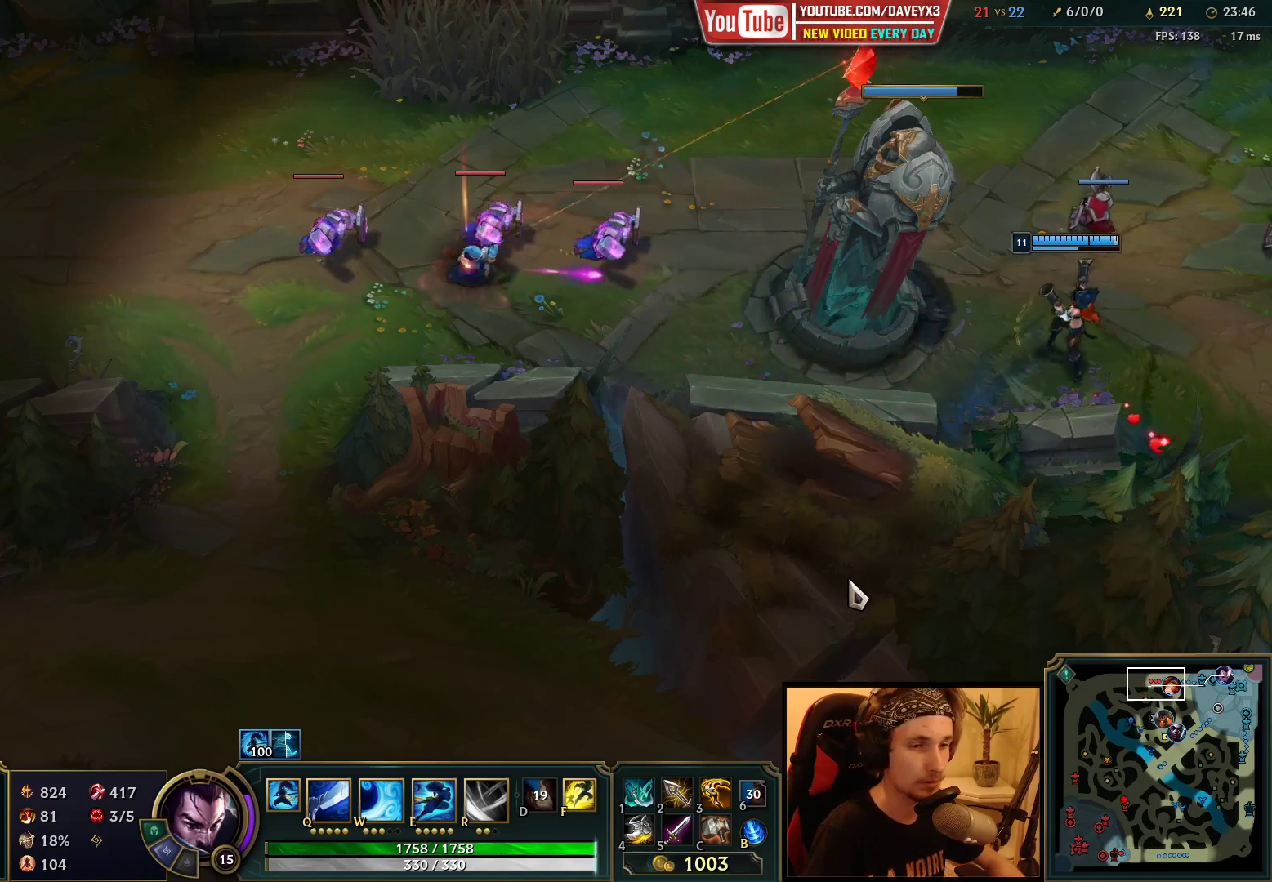
{"keys": [], "mouse": [], "events": []}
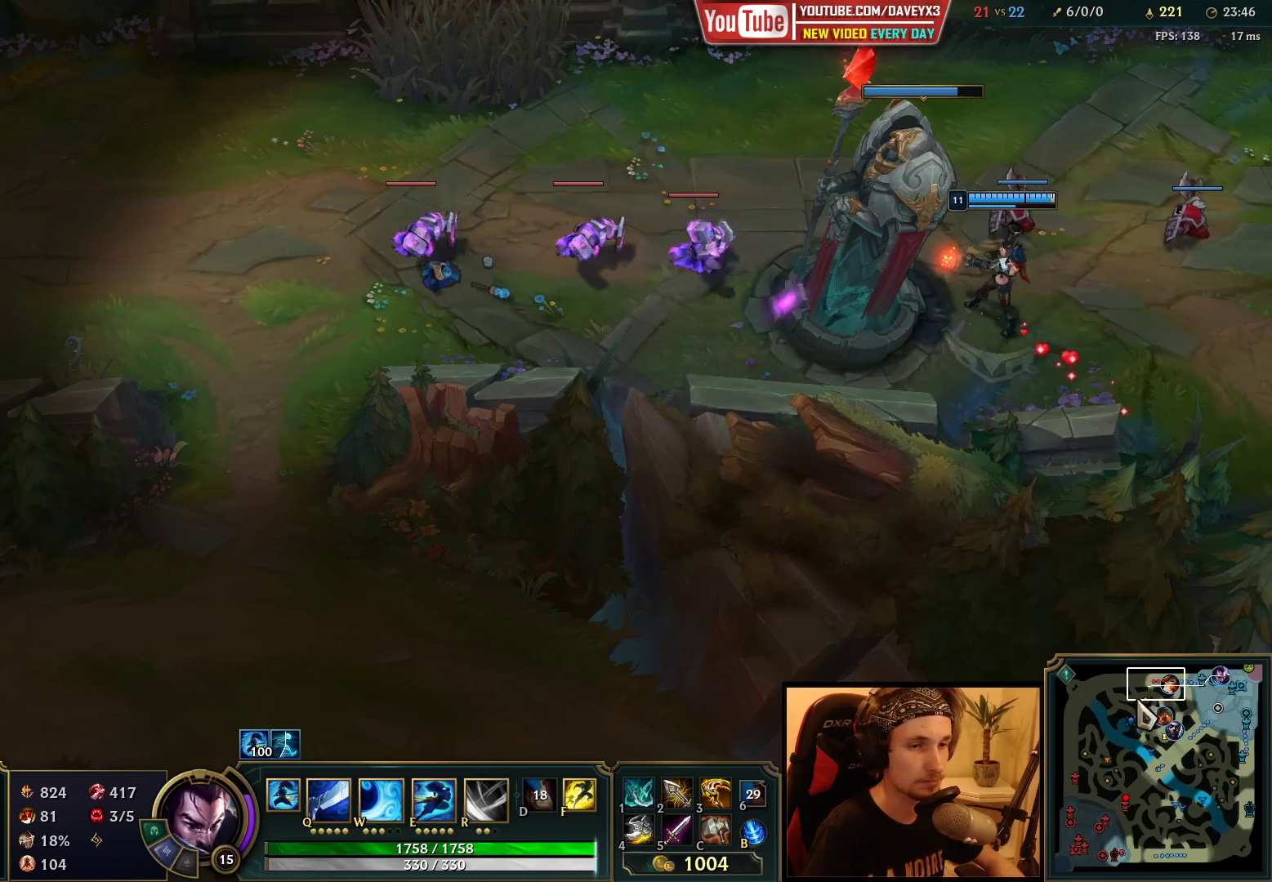
{"keys": [], "mouse": ["wheel"], "events": [[133, "mouse_wheel", "down"]]}
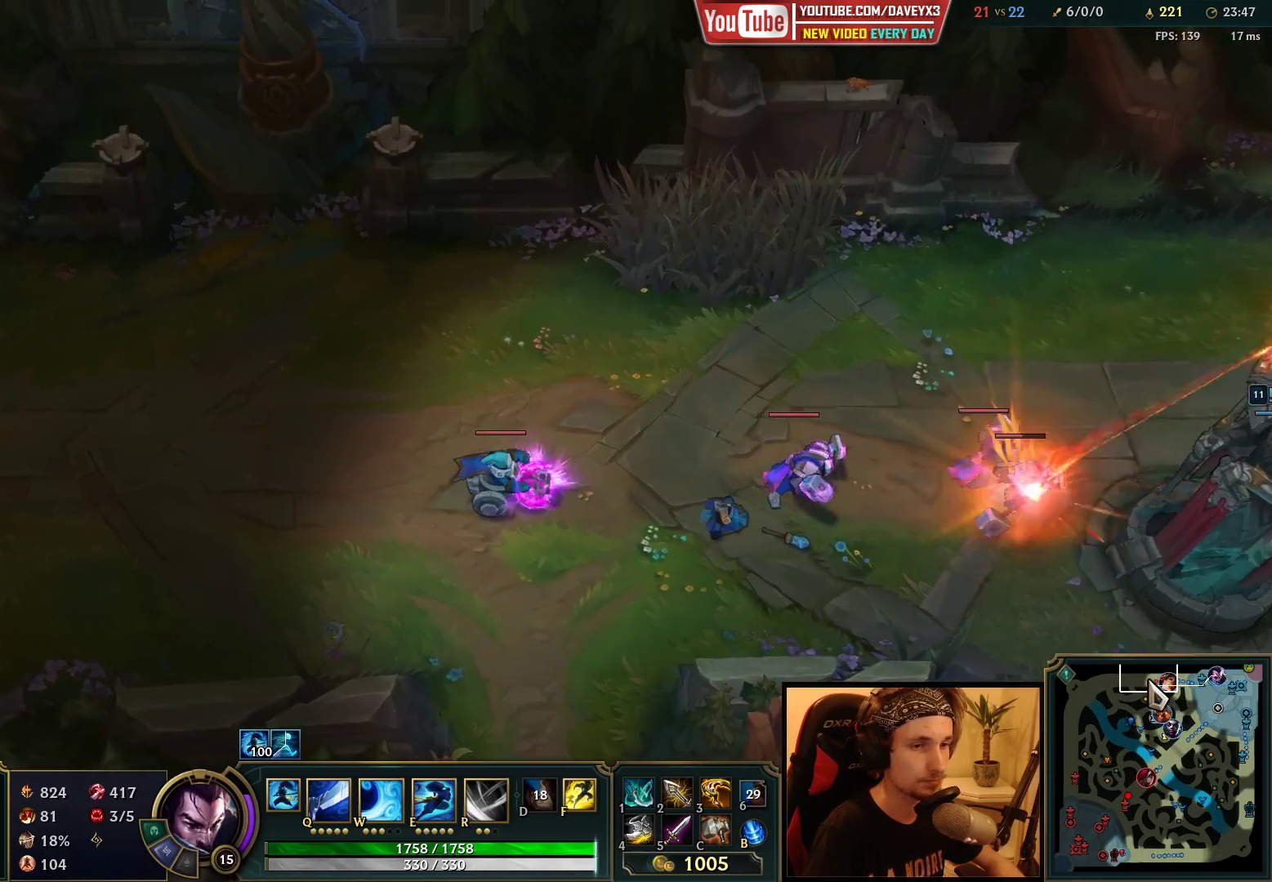
{"keys": [], "mouse": [], "events": [[50, "mouse_wheel", "up"], [450, "mouse_right", "down"], [500, "mouse_right", "up"]]}
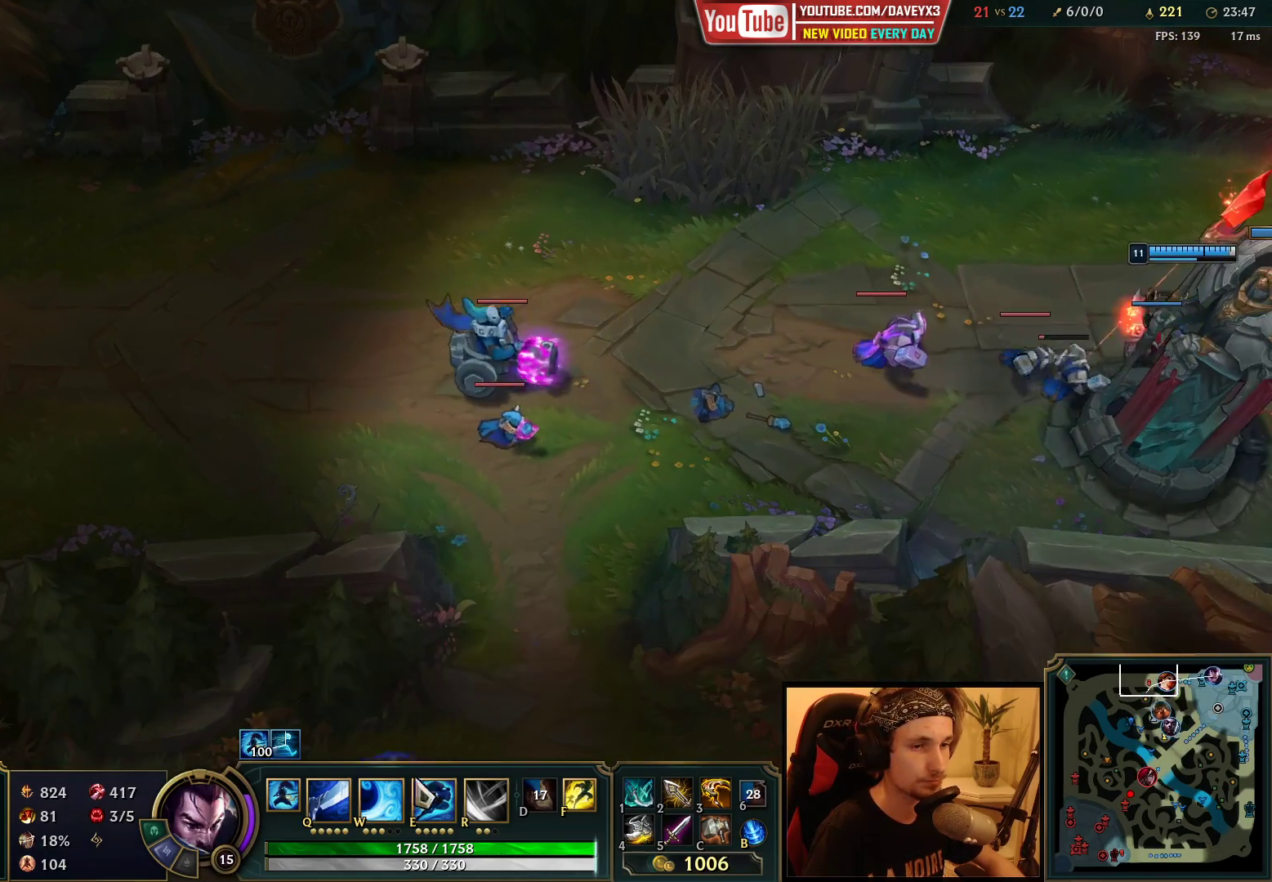
{"keys": [], "mouse": ["right"], "events": [[483, "mouse_right", "down"]]}
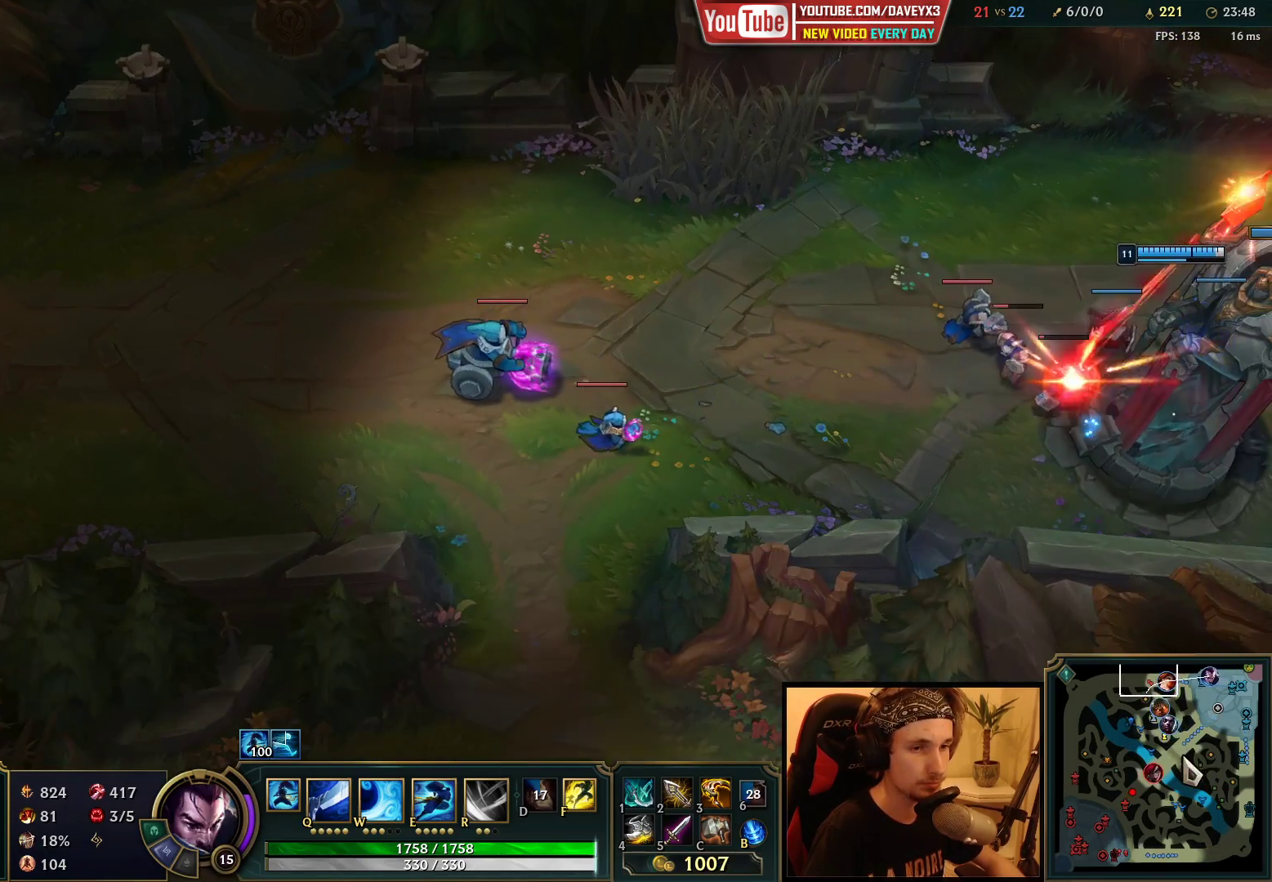
{"keys": [], "mouse": [], "events": [[33, "mouse_right", "up"], [117, "mouse_right", "down"], [217, "mouse_right", "up"]]}
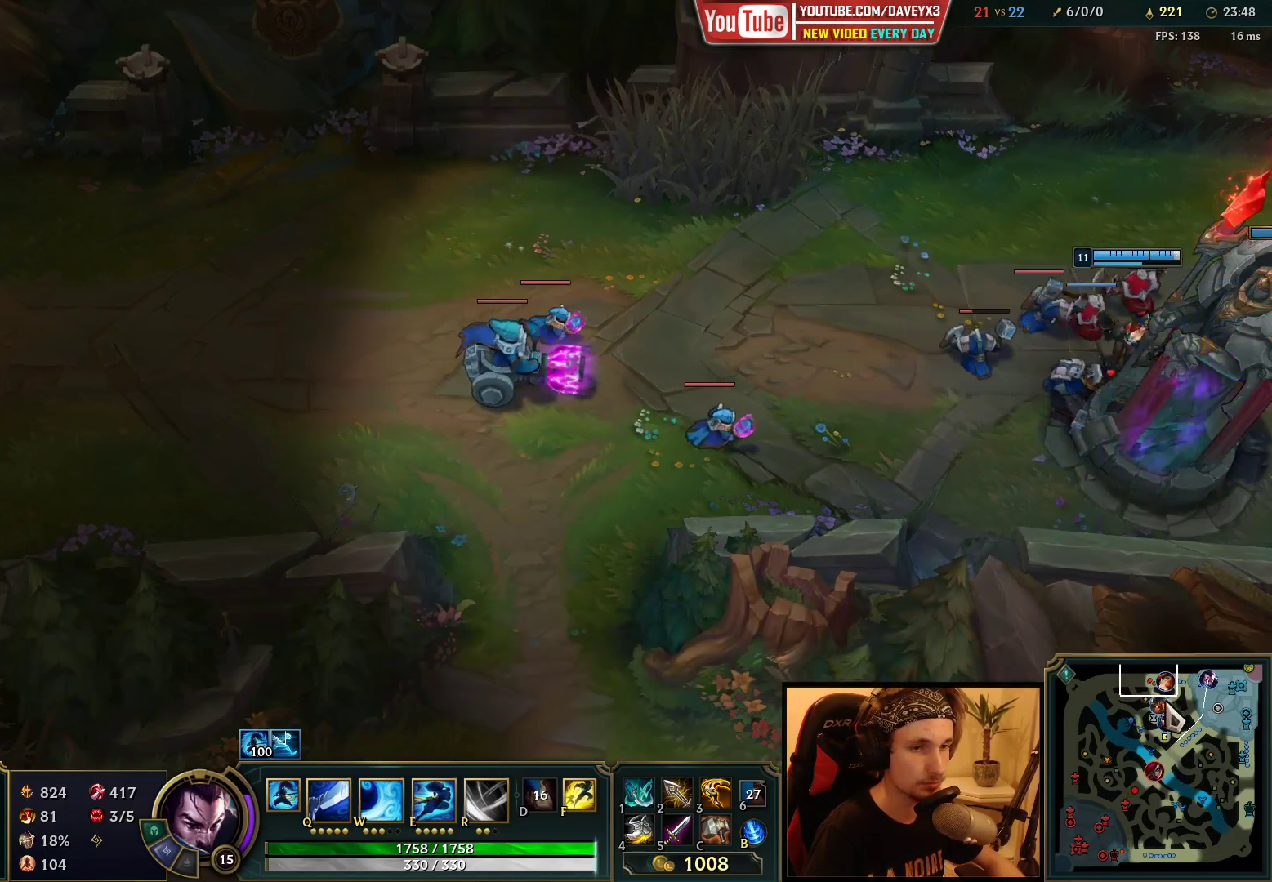
{"keys": [], "mouse": [], "events": [[150, "mouse_wheel", "down"], [383, "mouse_wheel", "up"]]}
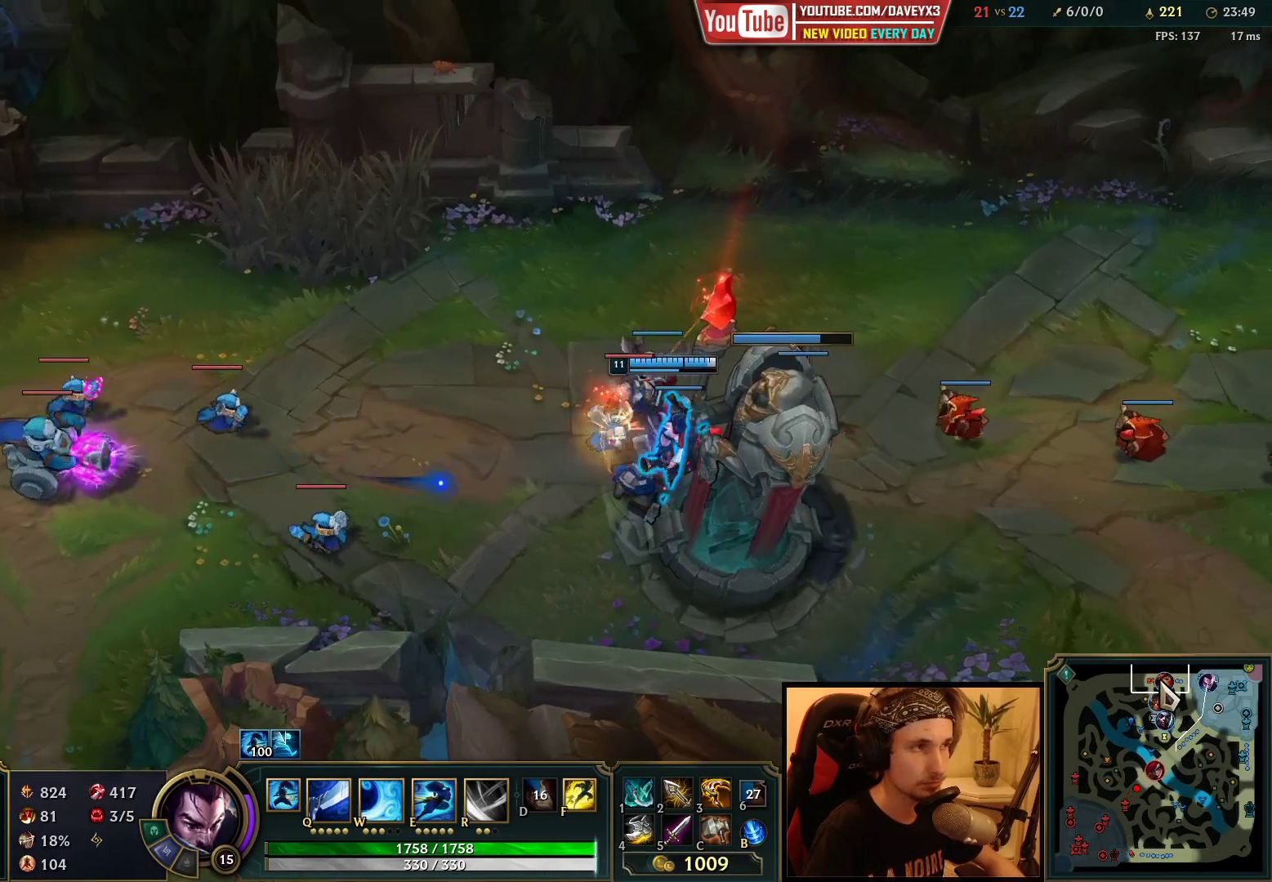
{"keys": ["tab"], "mouse": [], "events": [[67, "tab", "down"]]}
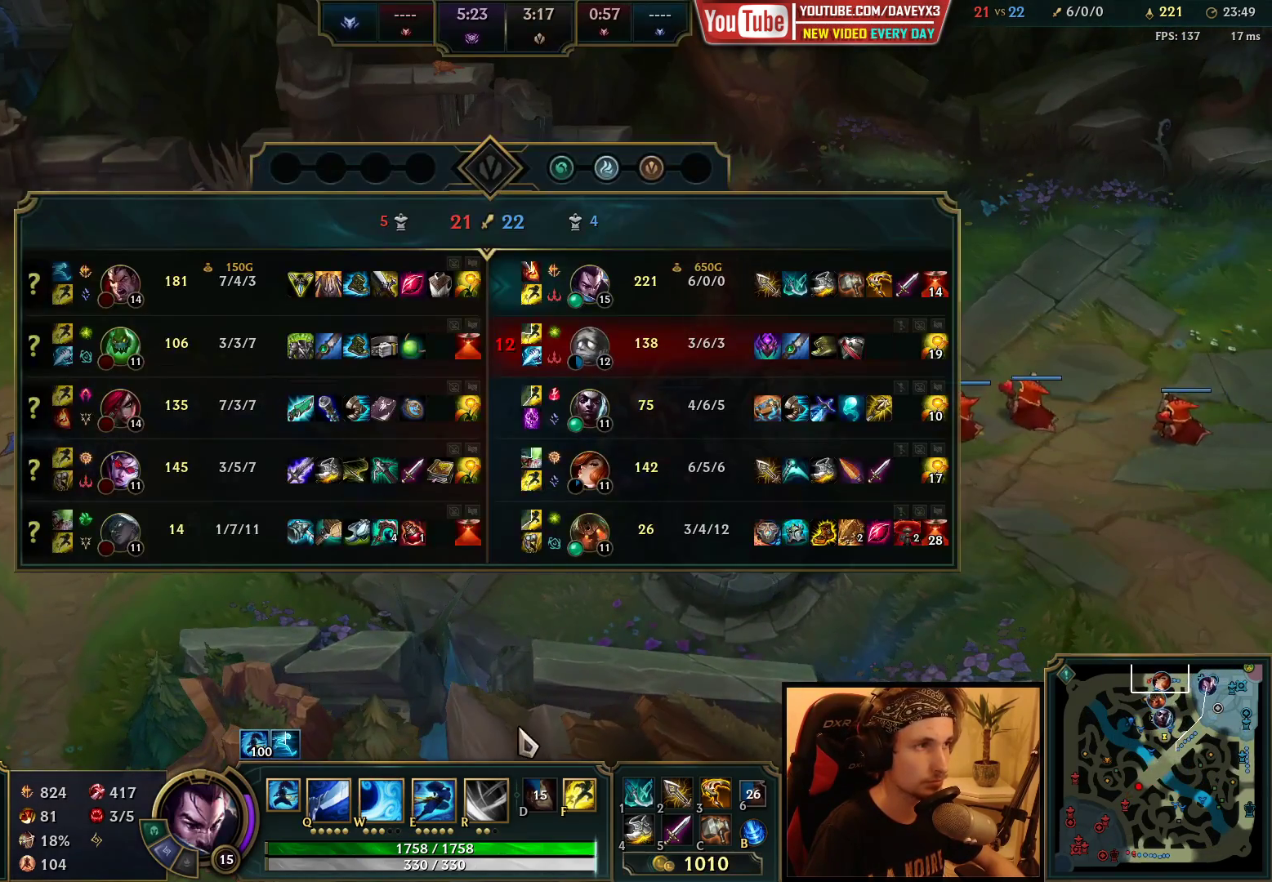
{"keys": ["tab"], "mouse": [], "events": []}